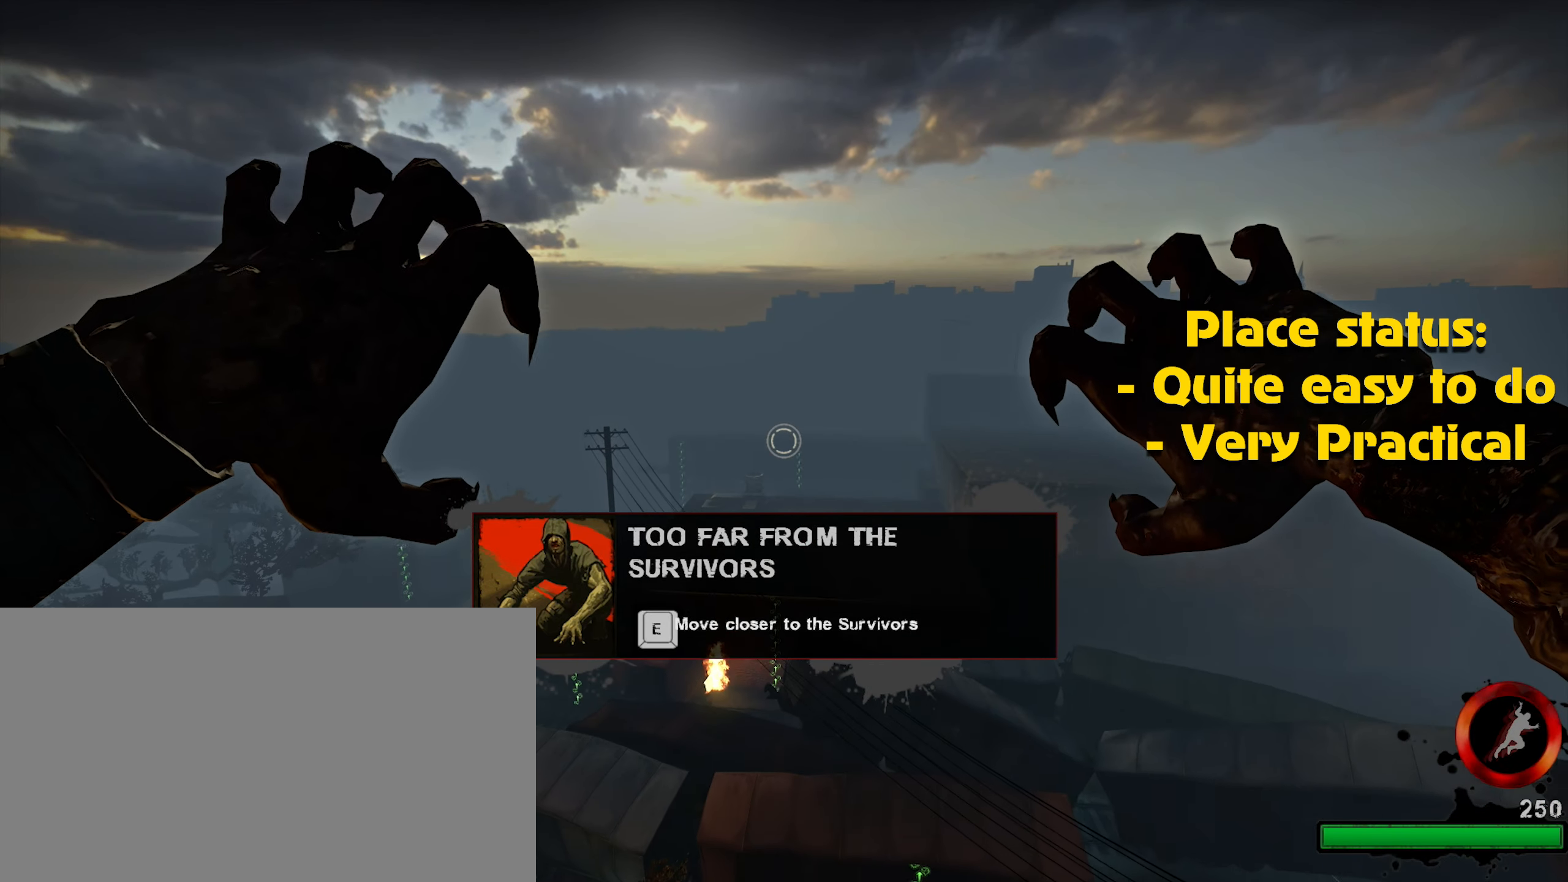
Gameplay with keyboard and mouse; each line is a JSON object with the keys and mouse buttons held at the frame after it. "events" lists presses ("down") and releases ("up") of "1", "2", "3", "4", "5", "a", "alt", "c", "caps_lock", "ctrl", "d", "e", "f", "g", "q", "r", "s", "shift", "space", "t", "tab", "v", "w", "x", "z", "mouse_left", "mouse_wheel" and "mouse_right" between this image and that frame as [ms after this image, input, new state], when the widget could be followed in between. "mouse_left", "mouse_wheel", "mouse_right" = the "left", "wheel", "right" buttons of the "mouse" list. No other keys are recorded. "wheel" means that the mouse wheel is clicked or scrolled. Not read: mouse_move.
{"keys": [], "mouse": [], "events": [[17, "mouse_left", "up"], [67, "mouse_left", "down"], [150, "mouse_left", "up"], [250, "mouse_left", "down"], [300, "mouse_left", "up"], [400, "mouse_left", "down"], [500, "mouse_left", "up"]]}
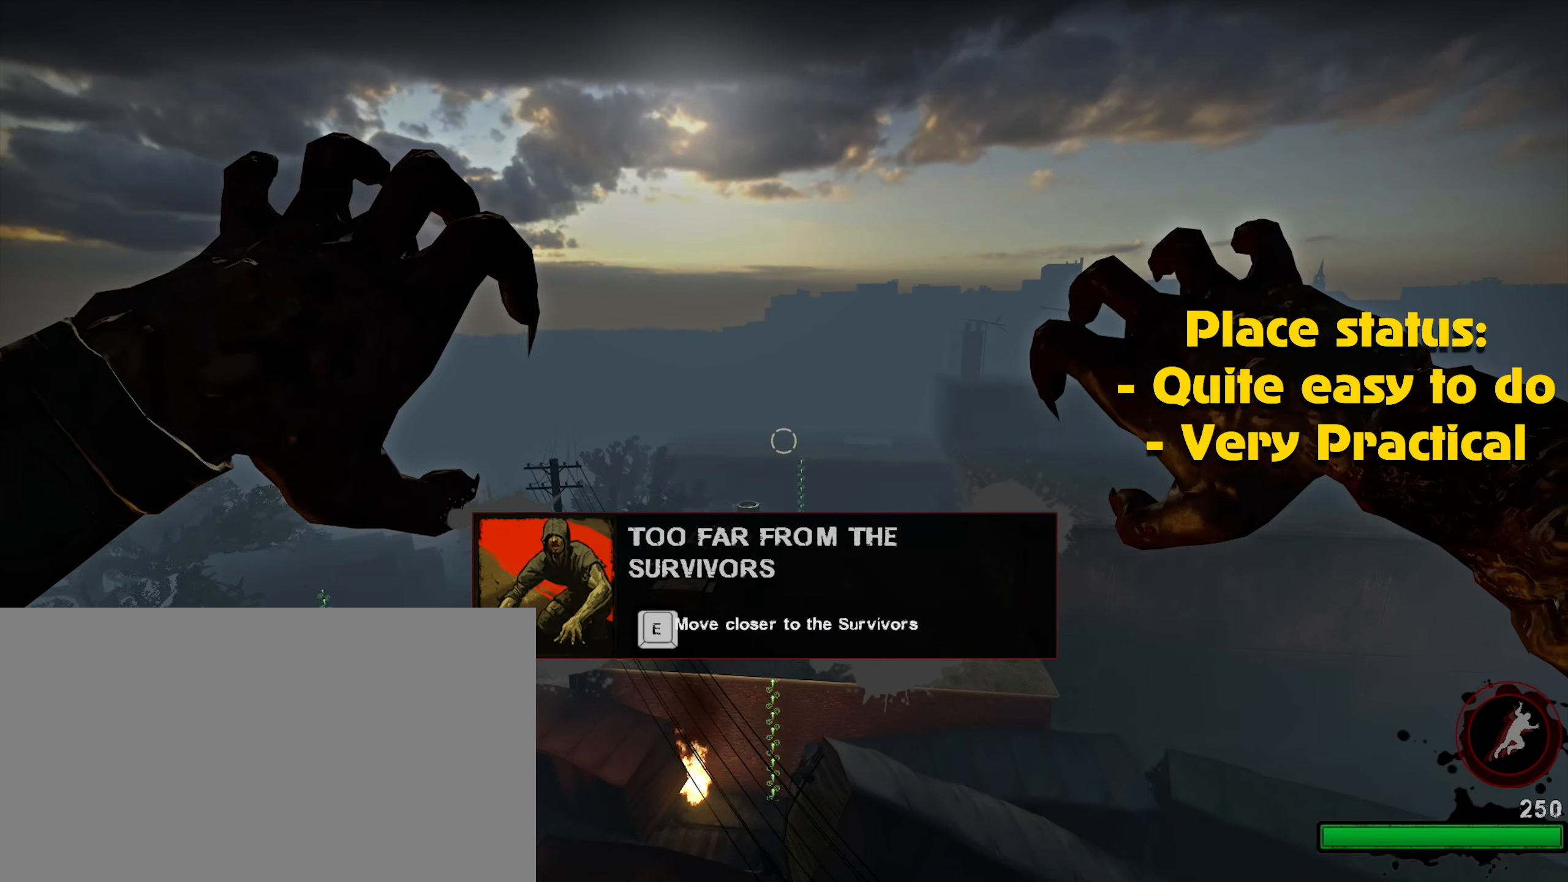
{"keys": [], "mouse": [], "events": [[50, "mouse_left", "down"], [133, "mouse_left", "up"], [217, "mouse_left", "down"], [317, "mouse_left", "up"], [367, "mouse_left", "down"], [450, "mouse_left", "up"]]}
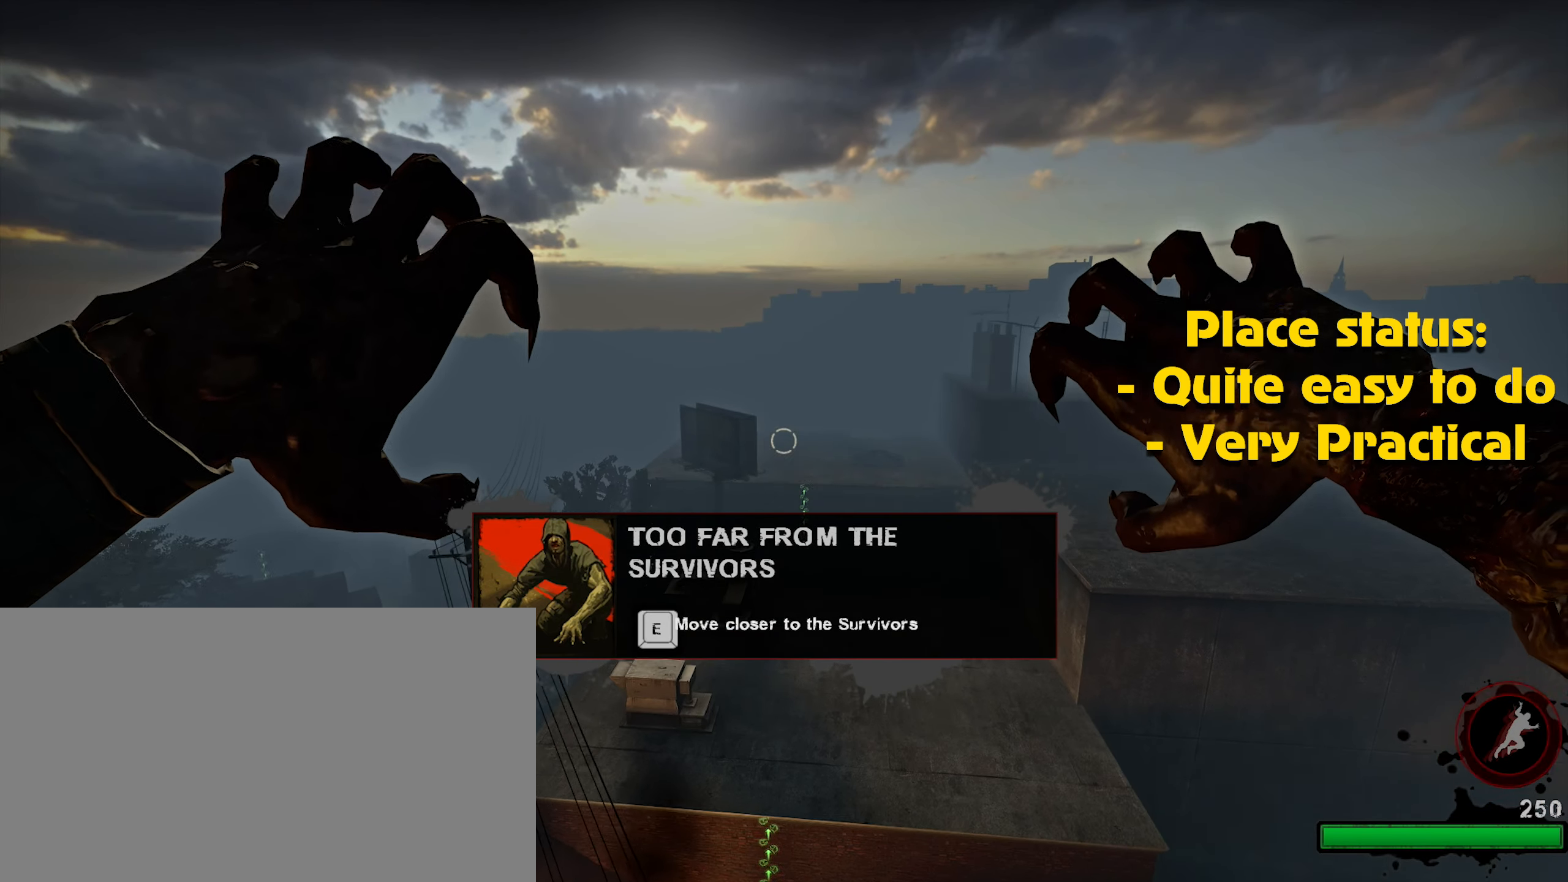
{"keys": [], "mouse": [], "events": [[50, "mouse_left", "down"], [100, "mouse_left", "up"], [200, "mouse_left", "down"], [300, "mouse_left", "up"], [400, "mouse_left", "down"], [417, "mouse_left", "up"]]}
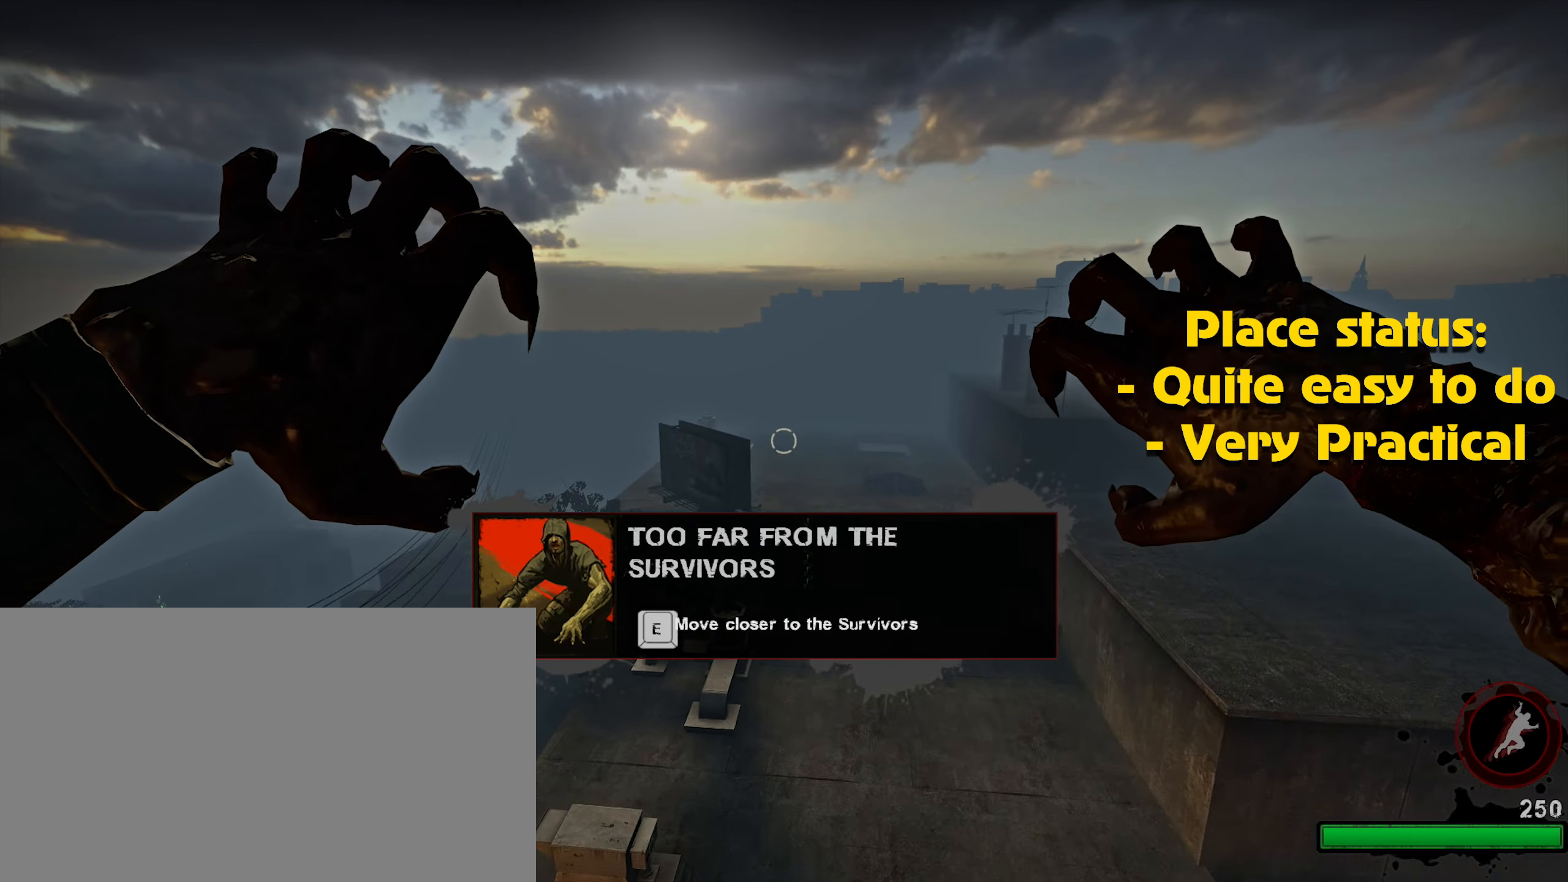
{"keys": [], "mouse": ["left"], "events": [[17, "mouse_left", "down"], [67, "mouse_left", "up"], [167, "mouse_left", "down"], [267, "mouse_left", "up"], [350, "mouse_left", "down"], [400, "mouse_left", "up"], [500, "mouse_left", "down"]]}
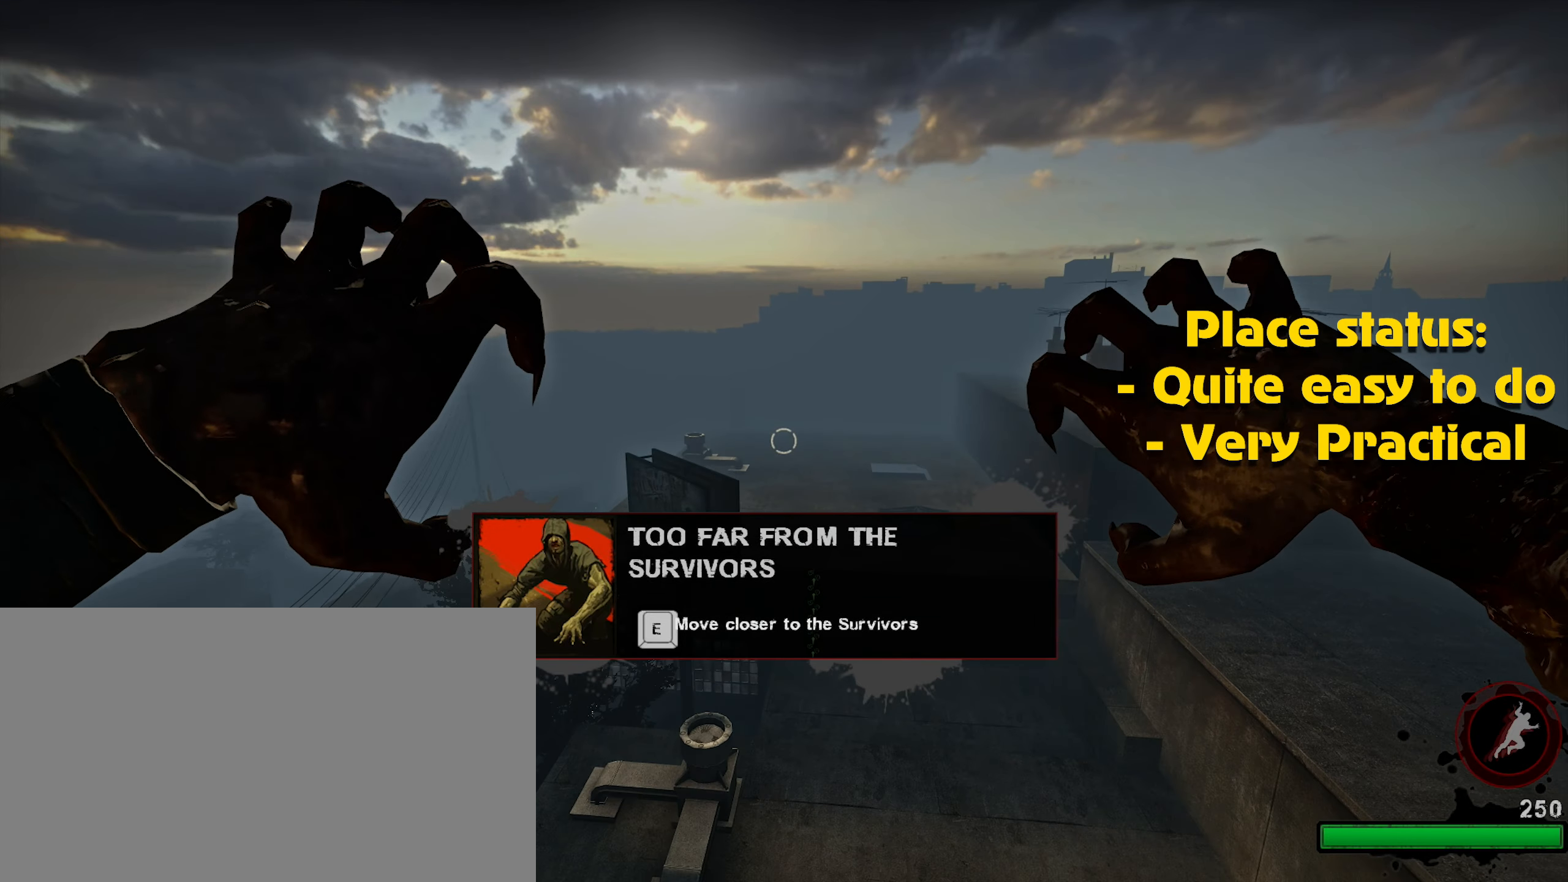
{"keys": [], "mouse": ["left"], "events": [[100, "mouse_left", "up"], [134, "mouse_left", "down"], [217, "mouse_left", "up"], [317, "mouse_left", "down"], [417, "mouse_left", "up"], [450, "mouse_left", "down"]]}
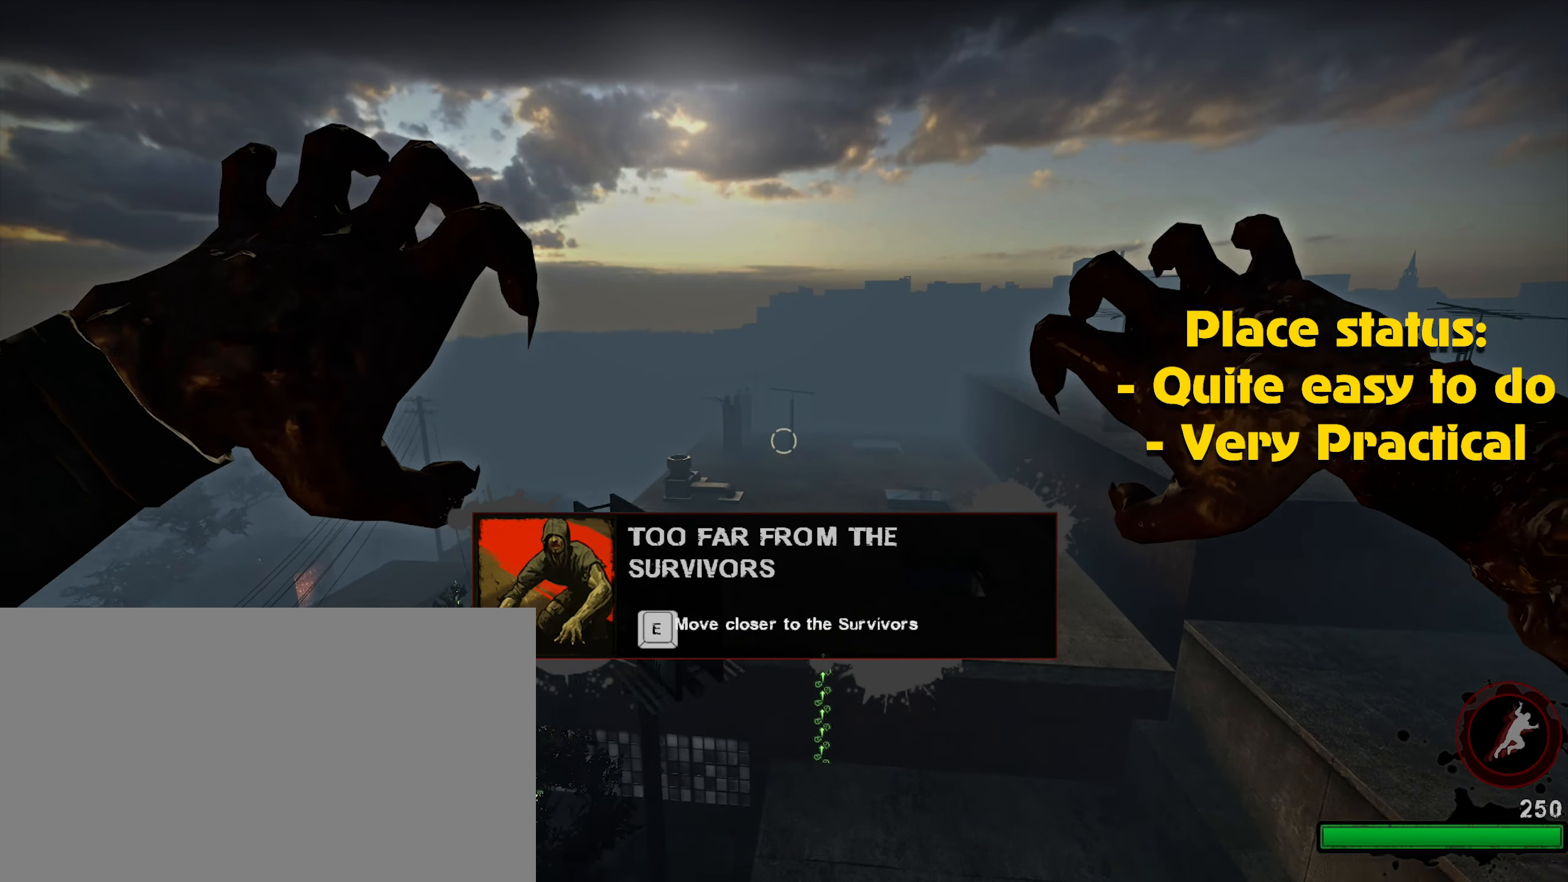
{"keys": [], "mouse": ["left"], "events": [[50, "mouse_left", "up"], [150, "mouse_left", "down"], [234, "mouse_left", "up"], [284, "mouse_left", "down"], [367, "mouse_left", "up"], [484, "mouse_left", "down"]]}
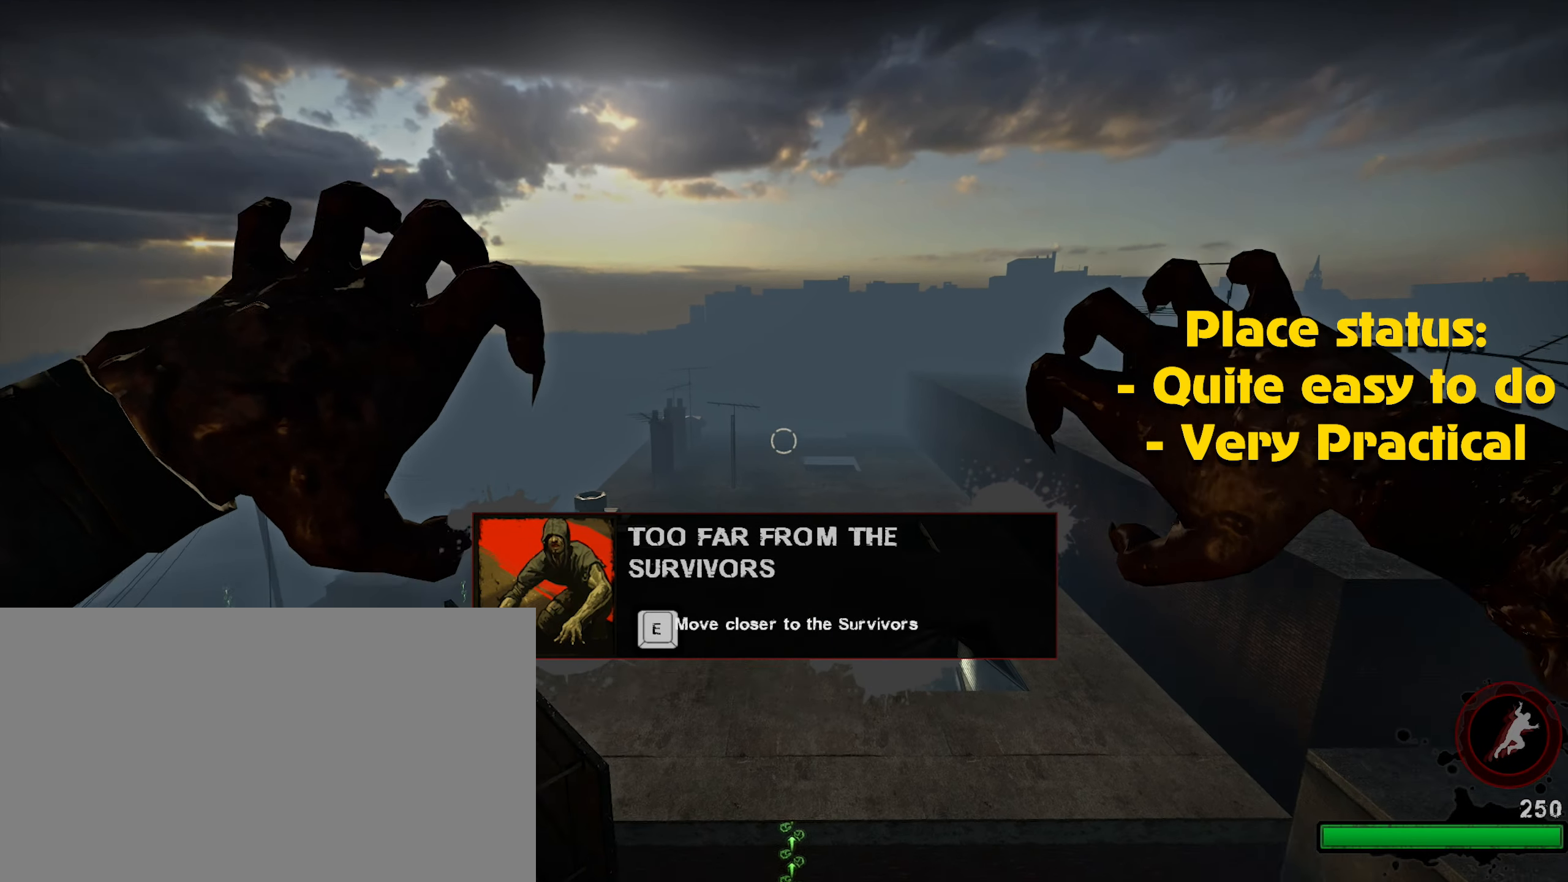
{"keys": [], "mouse": ["left"], "events": [[17, "alt", "down"], [67, "alt", "up"], [67, "mouse_left", "up"], [167, "mouse_left", "down"], [267, "mouse_left", "up"], [300, "mouse_left", "down"], [400, "mouse_left", "up"], [500, "mouse_left", "down"]]}
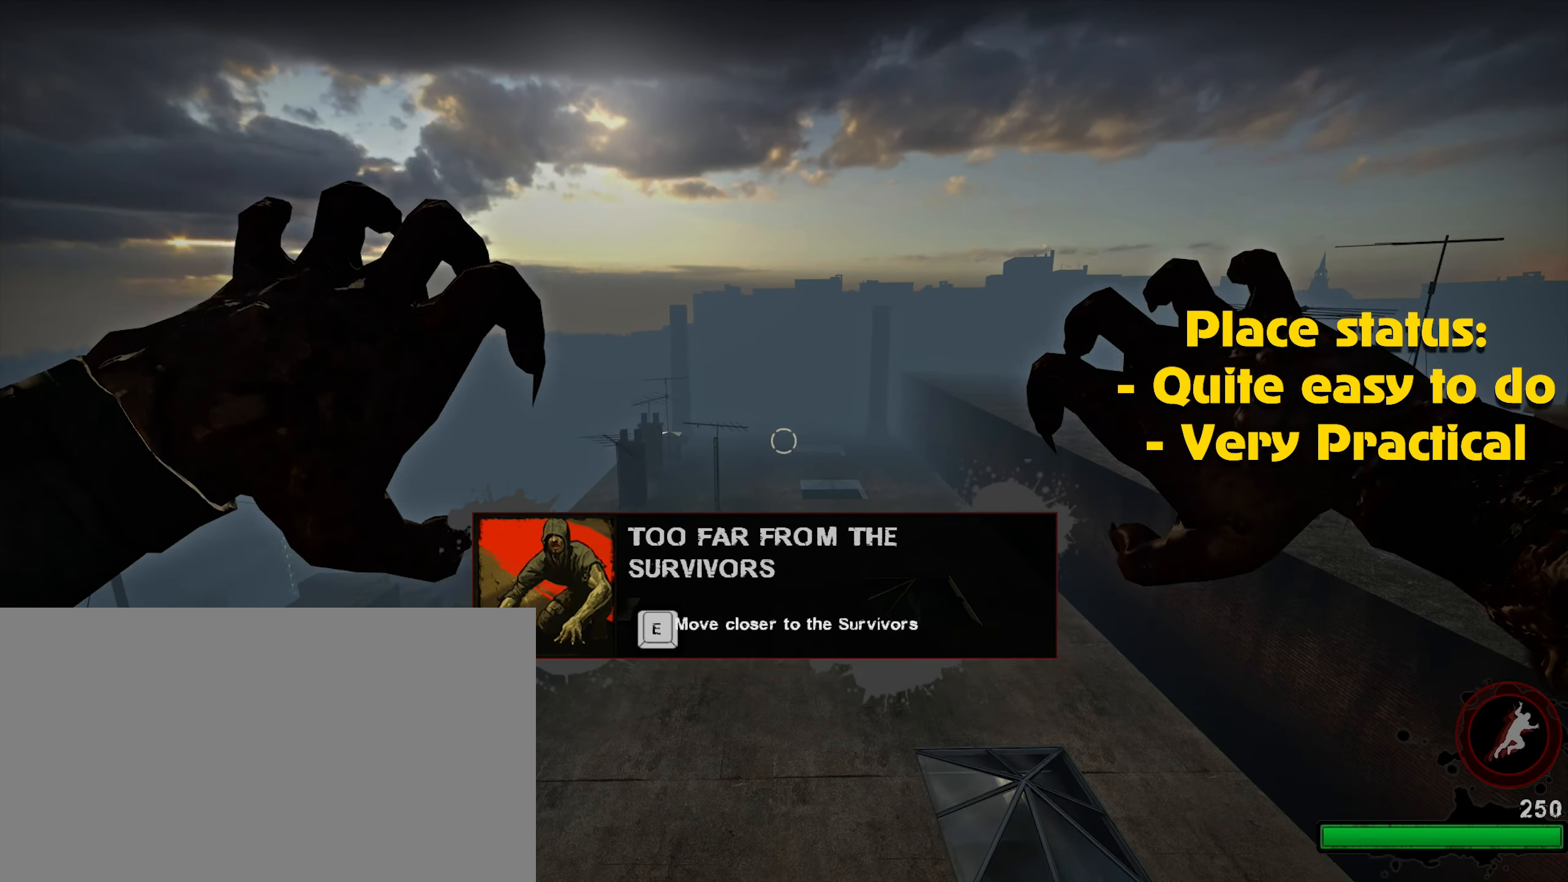
{"keys": [], "mouse": ["left"], "events": [[67, "mouse_left", "up"], [117, "mouse_left", "down"], [217, "mouse_left", "up"], [317, "mouse_left", "down"], [367, "mouse_left", "up"], [450, "mouse_left", "down"]]}
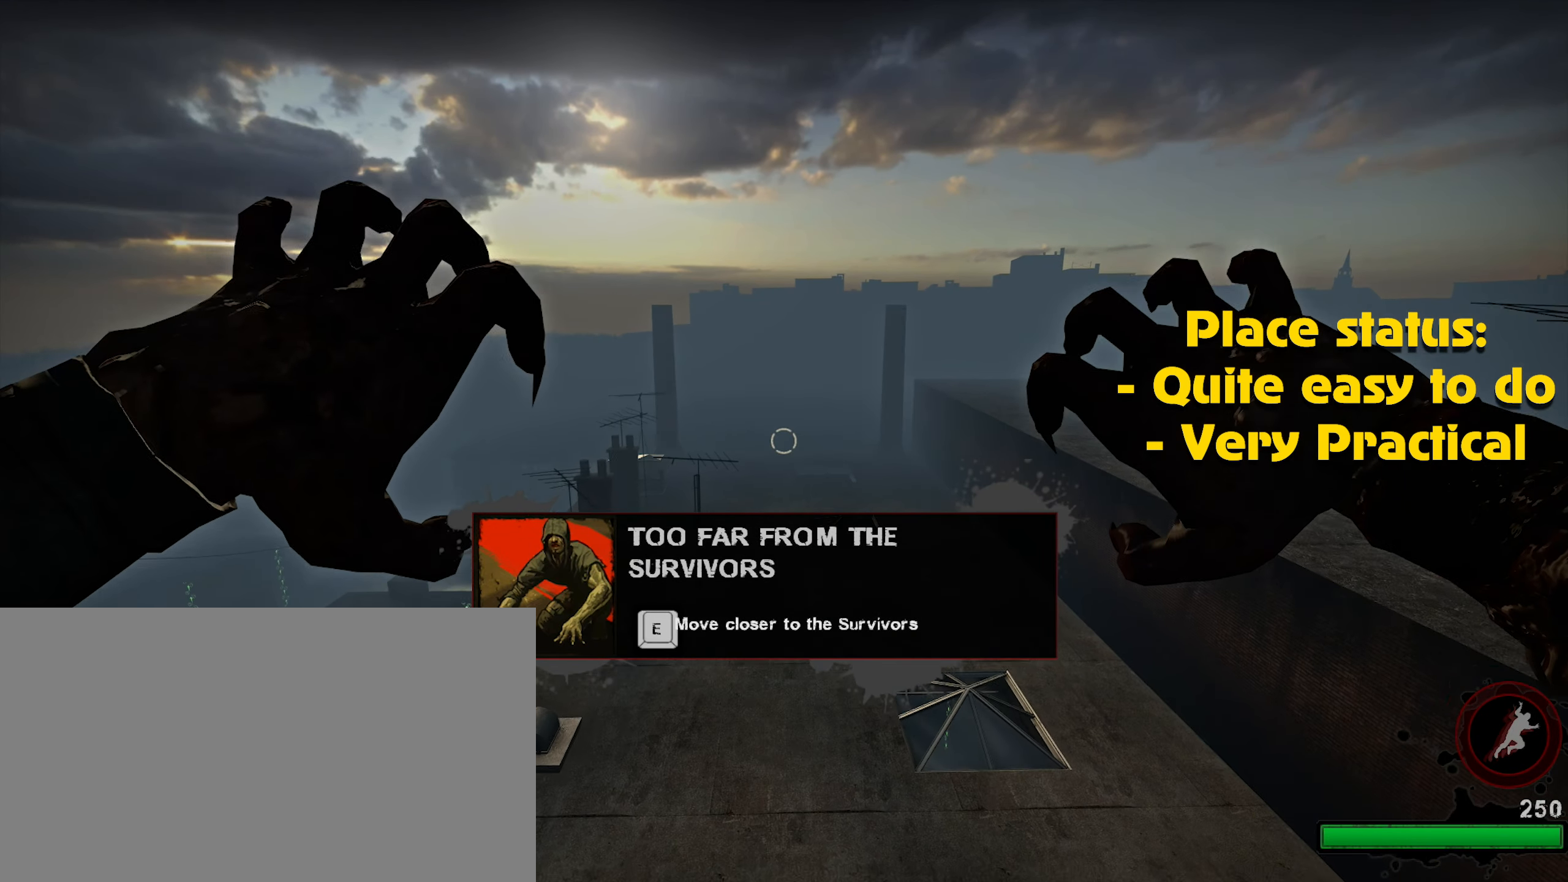
{"keys": [], "mouse": ["left"], "events": [[50, "mouse_left", "up"], [150, "mouse_left", "down"], [250, "mouse_left", "up"], [300, "mouse_left", "down"], [367, "mouse_left", "up"], [467, "mouse_left", "down"]]}
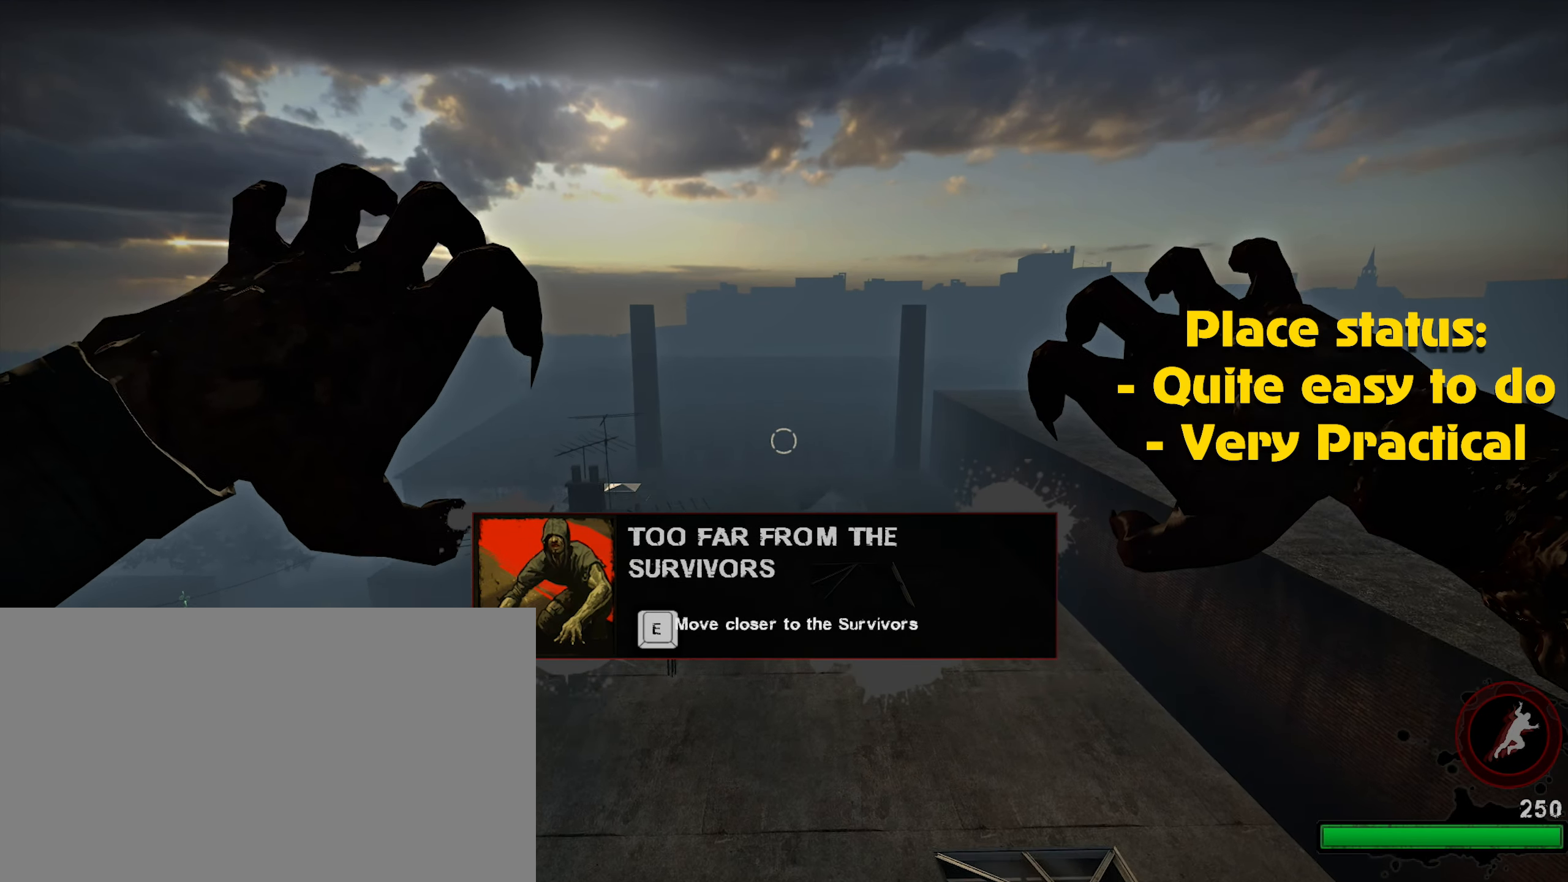
{"keys": [], "mouse": ["left"], "events": [[67, "mouse_left", "up"], [117, "mouse_left", "down"], [200, "mouse_left", "up"], [300, "mouse_left", "down"], [400, "caps_lock", "down"], [400, "mouse_left", "up"], [500, "caps_lock", "up"], [500, "mouse_left", "down"]]}
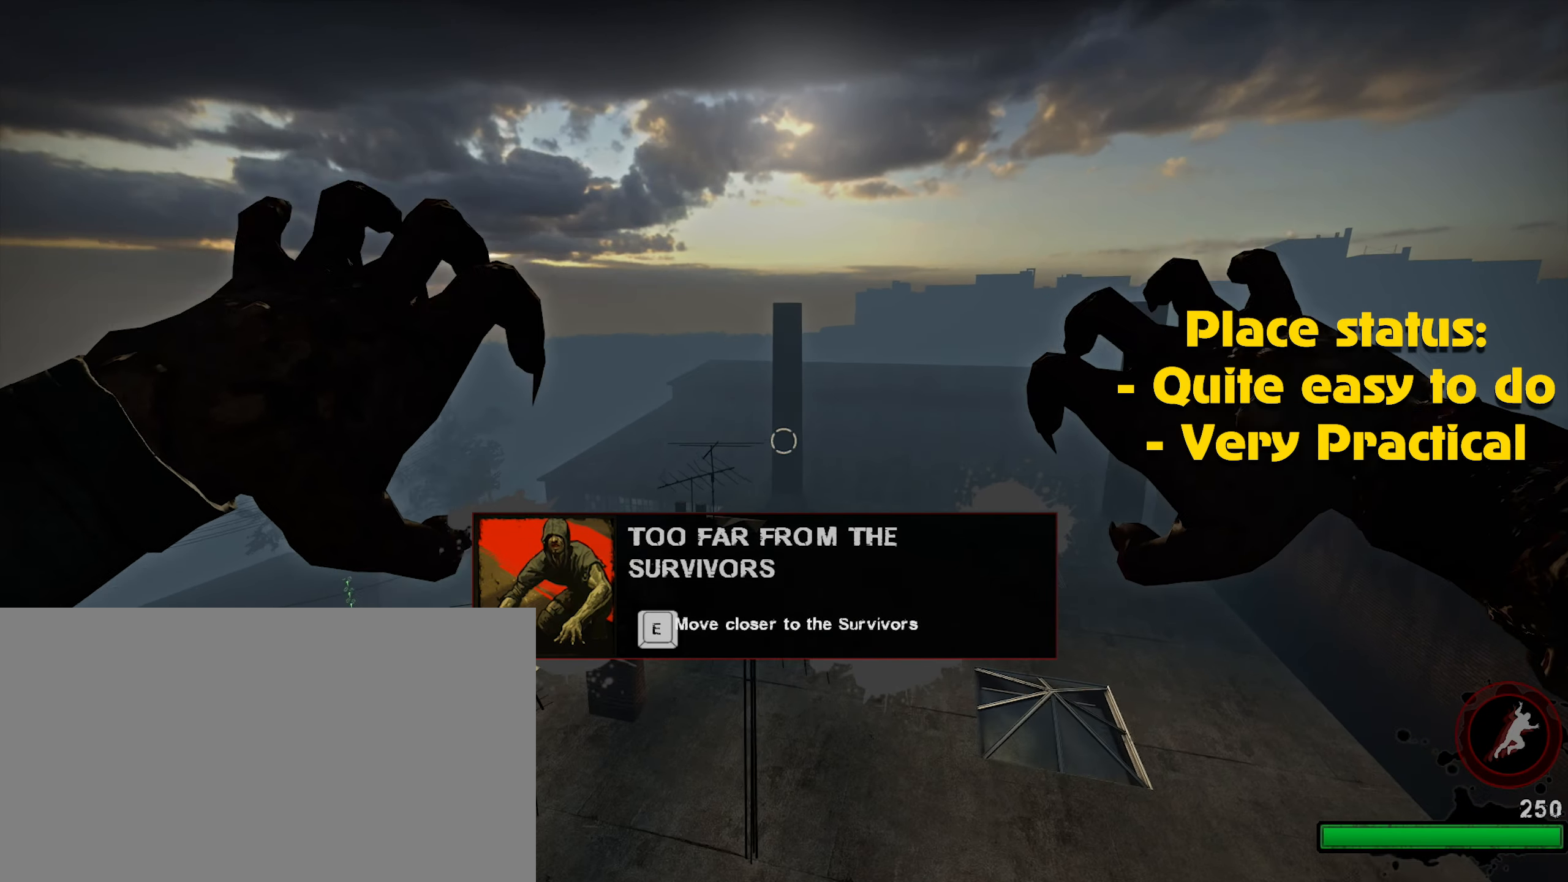
{"keys": [], "mouse": ["left"], "events": [[34, "mouse_left", "up"], [134, "mouse_left", "down"], [217, "mouse_left", "up"], [267, "alt", "down"], [317, "alt", "up"], [317, "mouse_left", "down"], [367, "mouse_left", "up"], [450, "mouse_left", "down"]]}
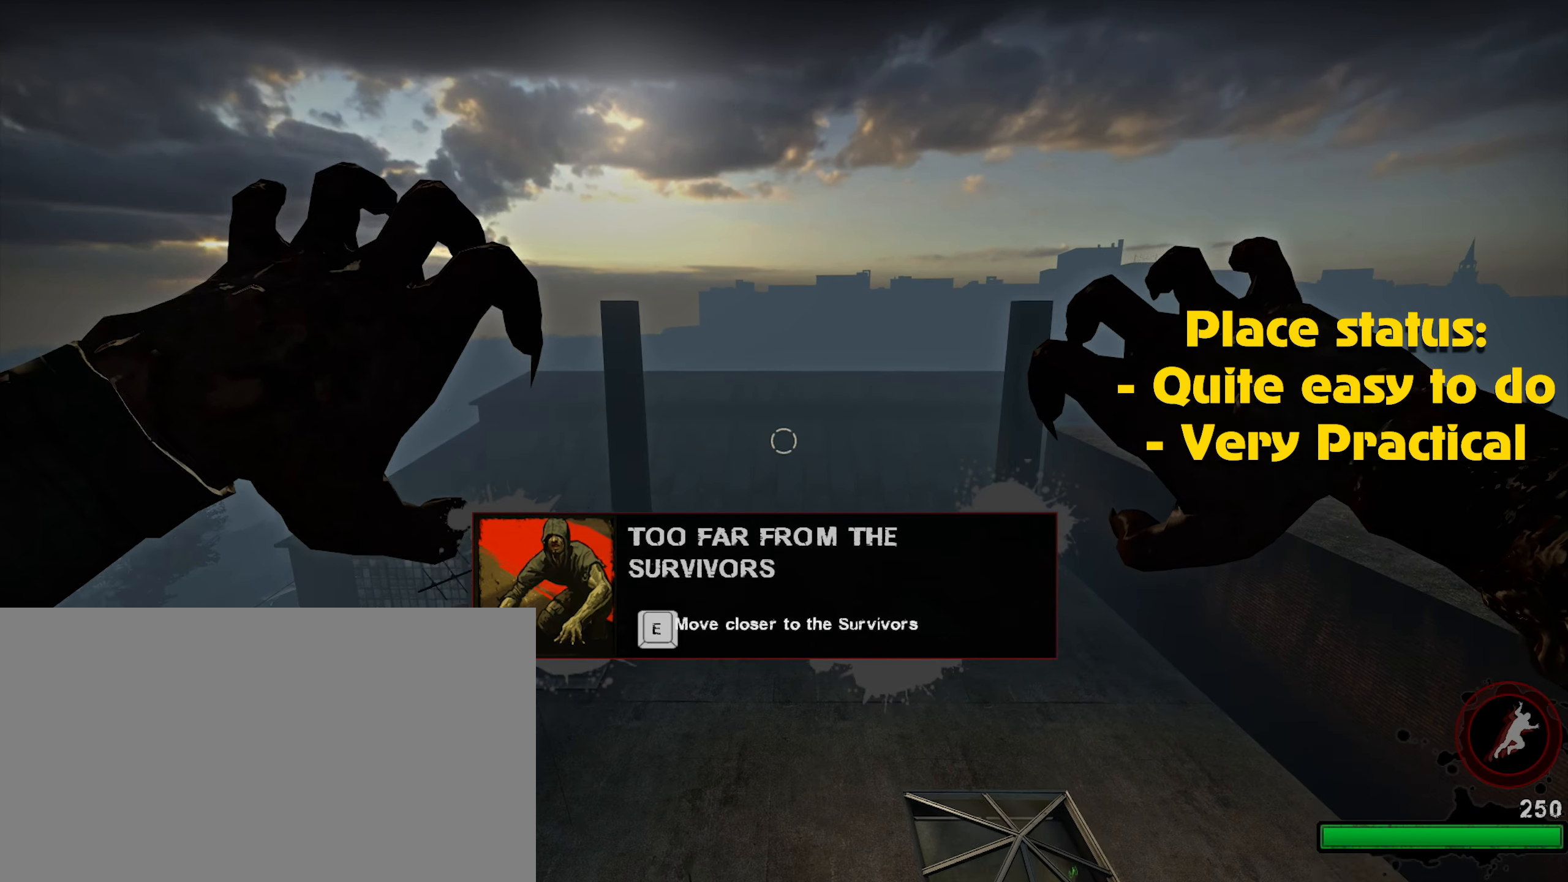
{"keys": [], "mouse": ["left"], "events": [[50, "mouse_left", "up"], [150, "mouse_left", "down"], [200, "mouse_left", "up"], [284, "mouse_left", "down"], [384, "mouse_left", "up"], [467, "mouse_left", "down"]]}
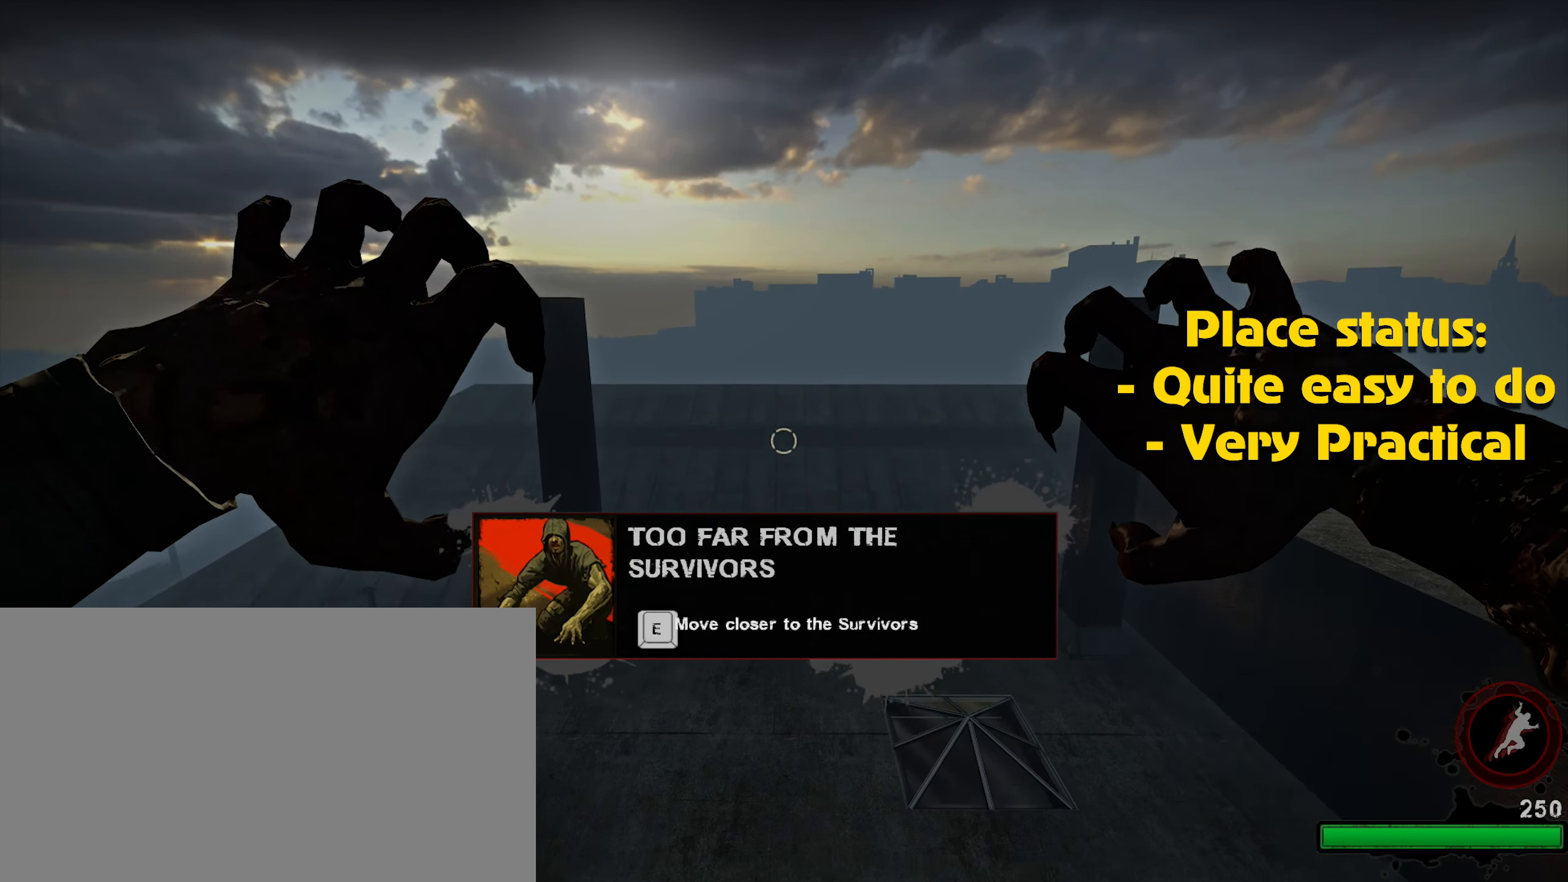
{"keys": ["w"], "mouse": ["left"], "events": [[67, "mouse_left", "up"], [167, "mouse_left", "down"], [200, "mouse_left", "up"], [300, "mouse_left", "down"], [400, "mouse_left", "up"], [483, "mouse_left", "down"], [483, "w", "down"]]}
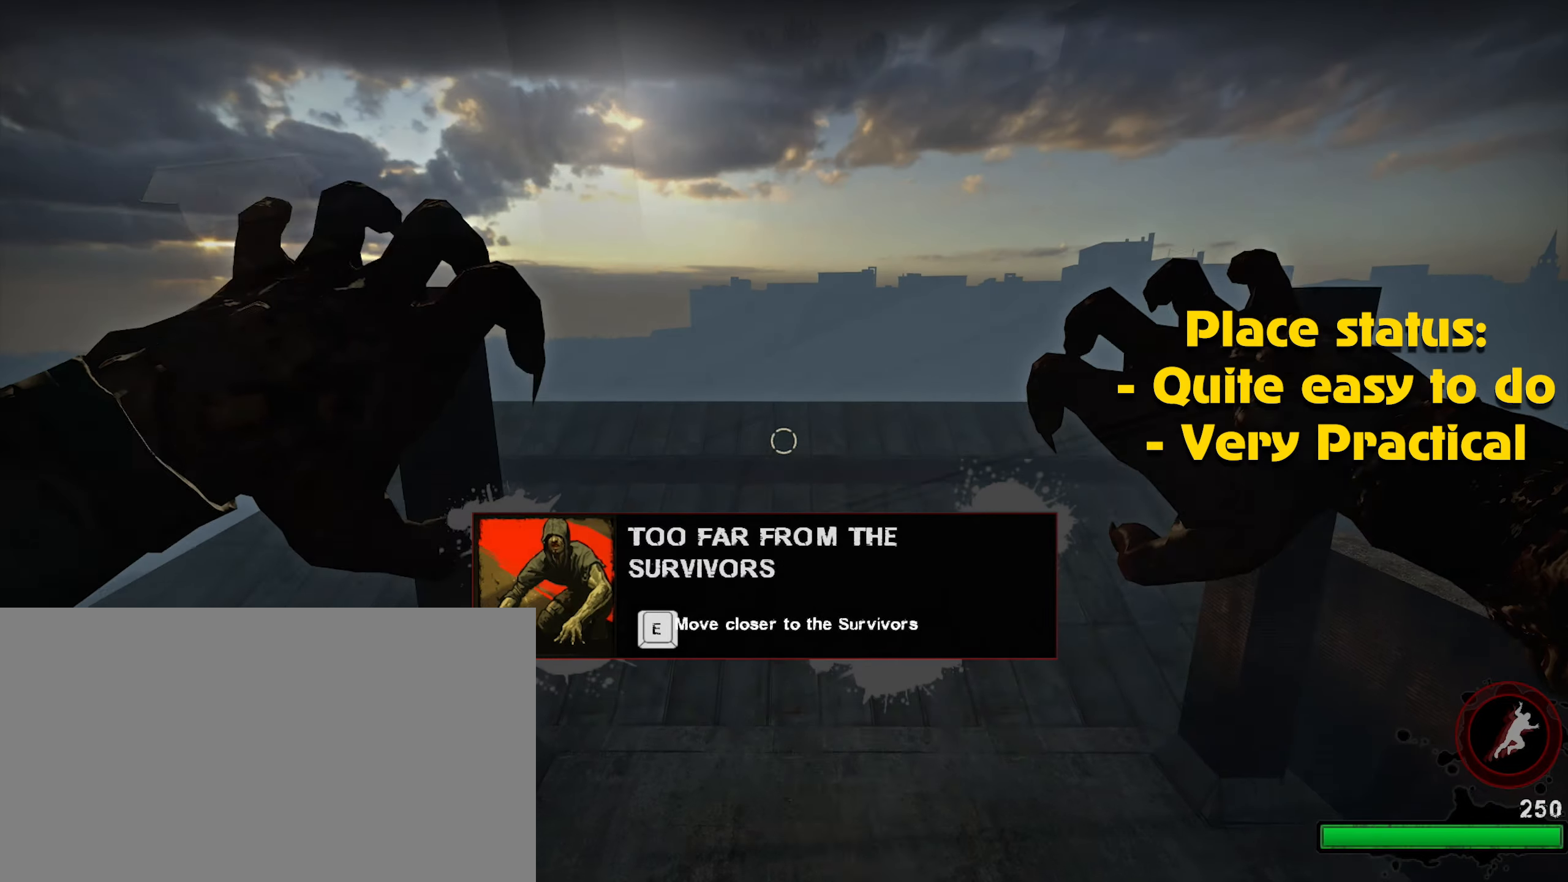
{"keys": ["ctrl", "d", "w"], "mouse": []}
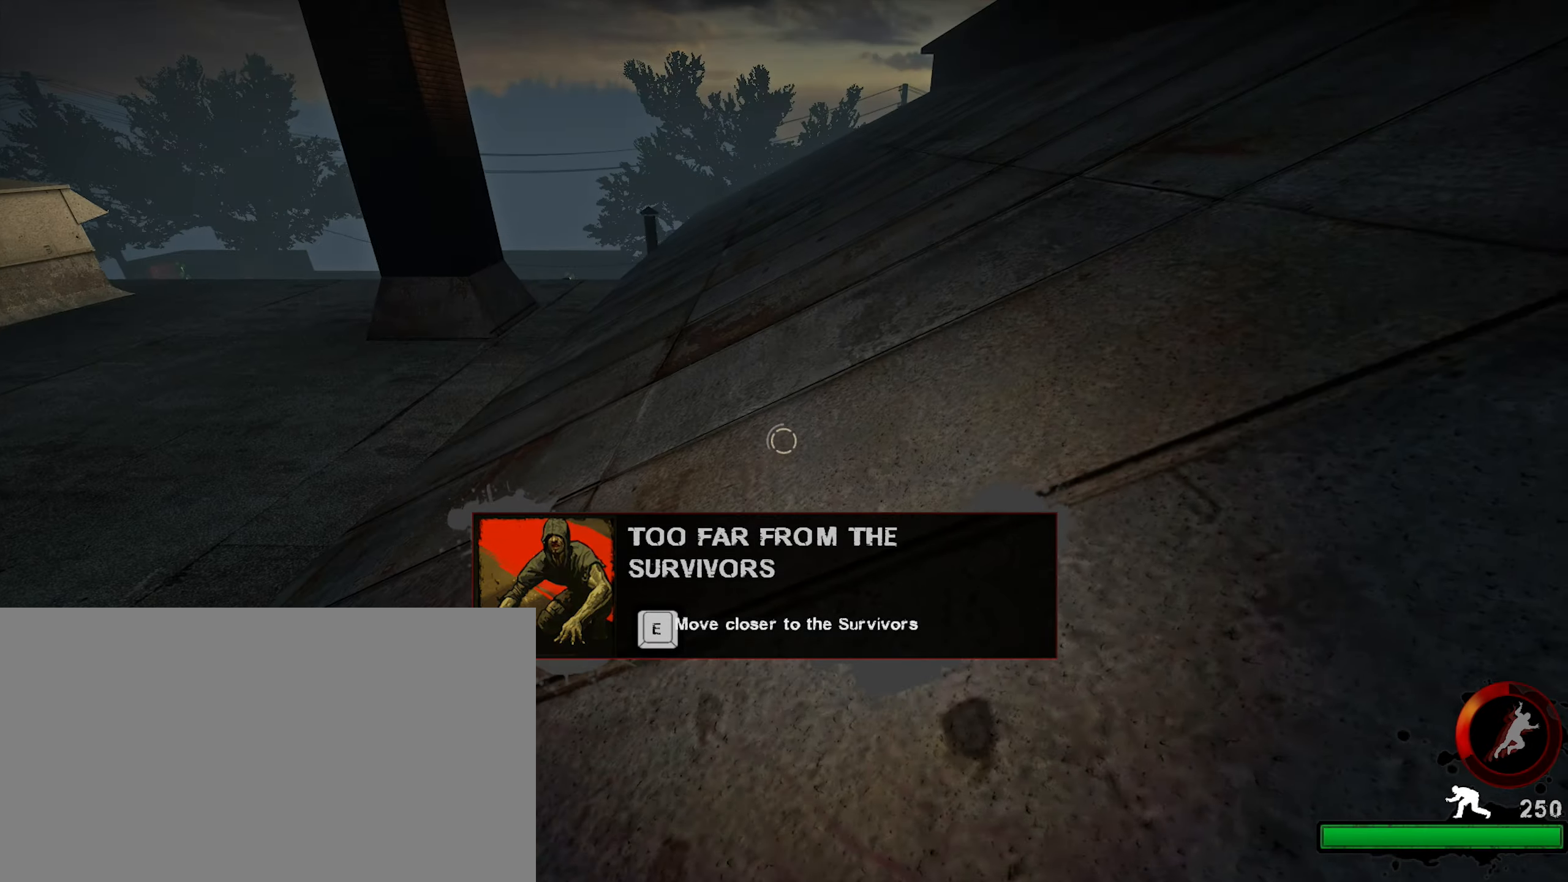
{"keys": ["ctrl", "w"], "mouse": [], "events": [[83, "d", "up"], [166, "d", "down"], [350, "d", "up"]]}
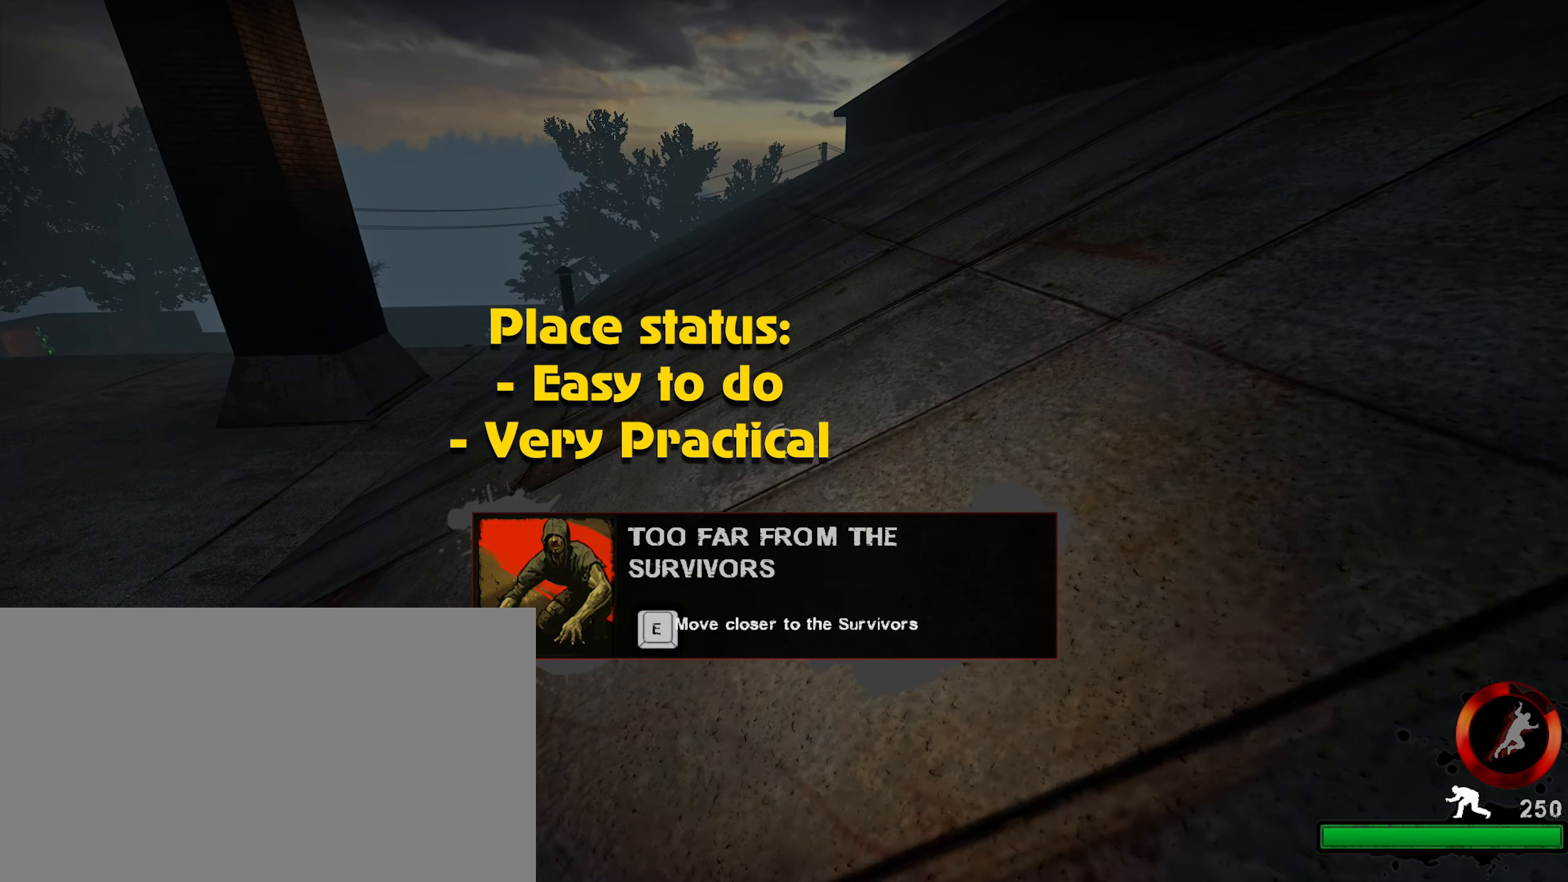
{"keys": ["ctrl", "w"], "mouse": [], "events": [[133, "a", "down"], [333, "a", "up"]]}
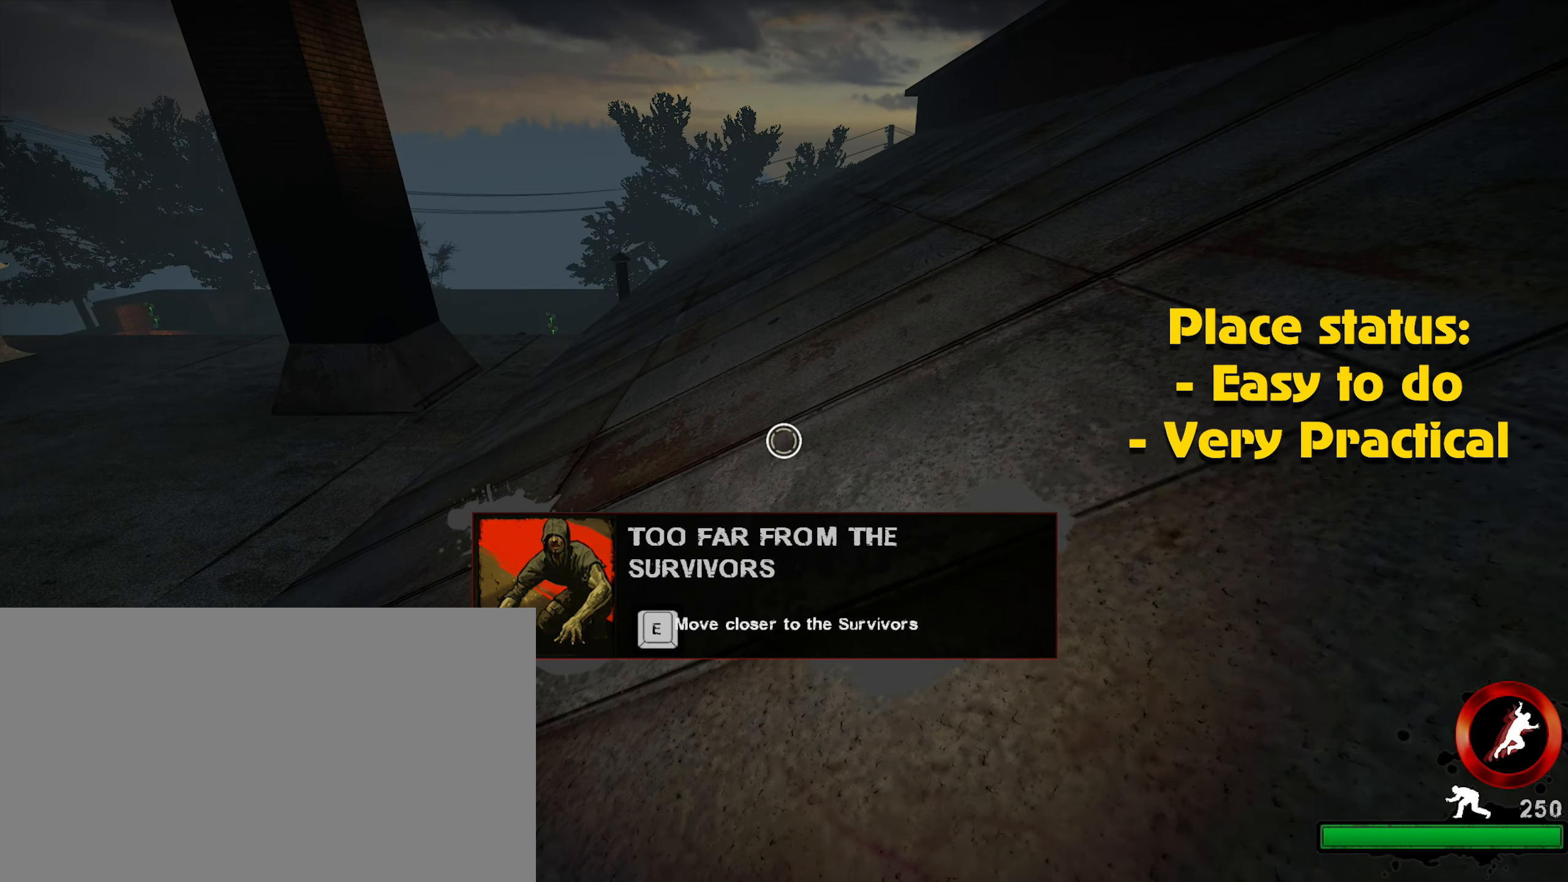
{"keys": ["ctrl", "w"], "mouse": [], "events": []}
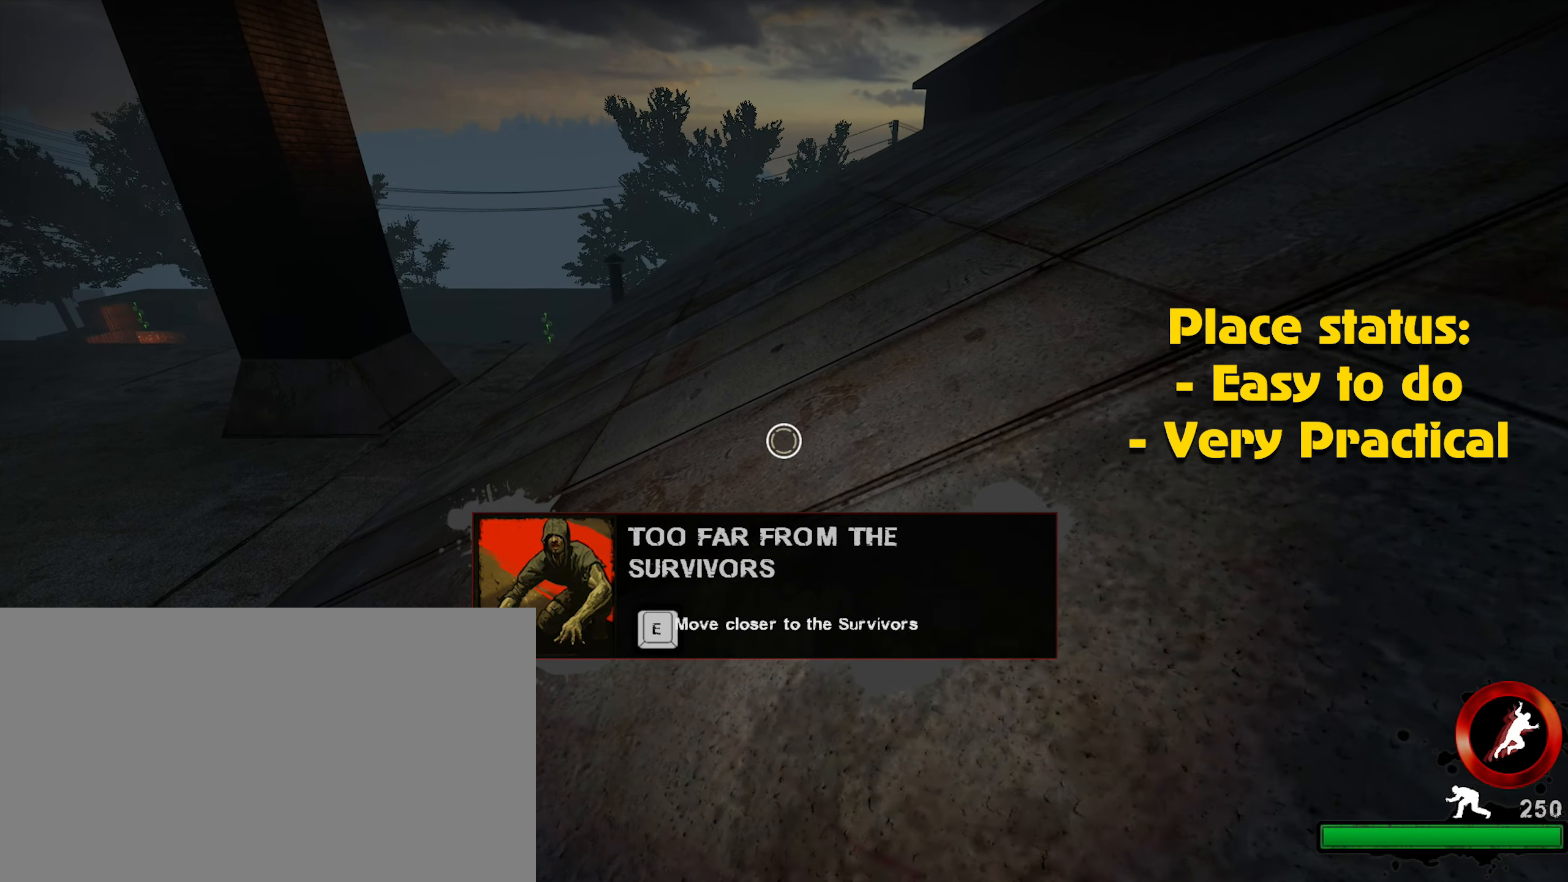
{"keys": ["ctrl", "w"], "mouse": [], "events": []}
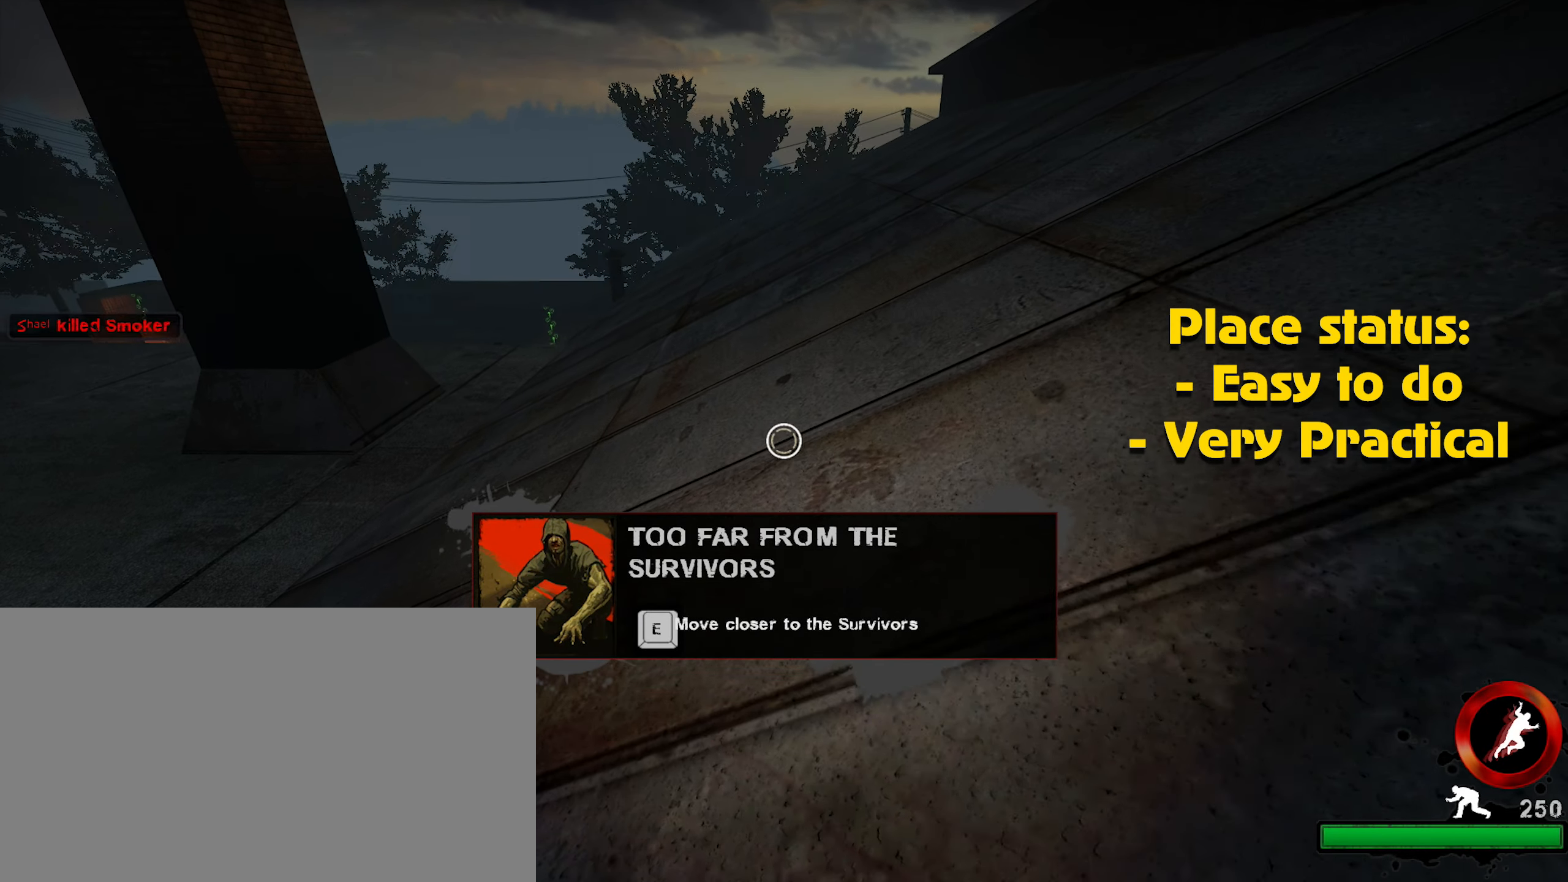
{"keys": ["ctrl", "w"], "mouse": [], "events": []}
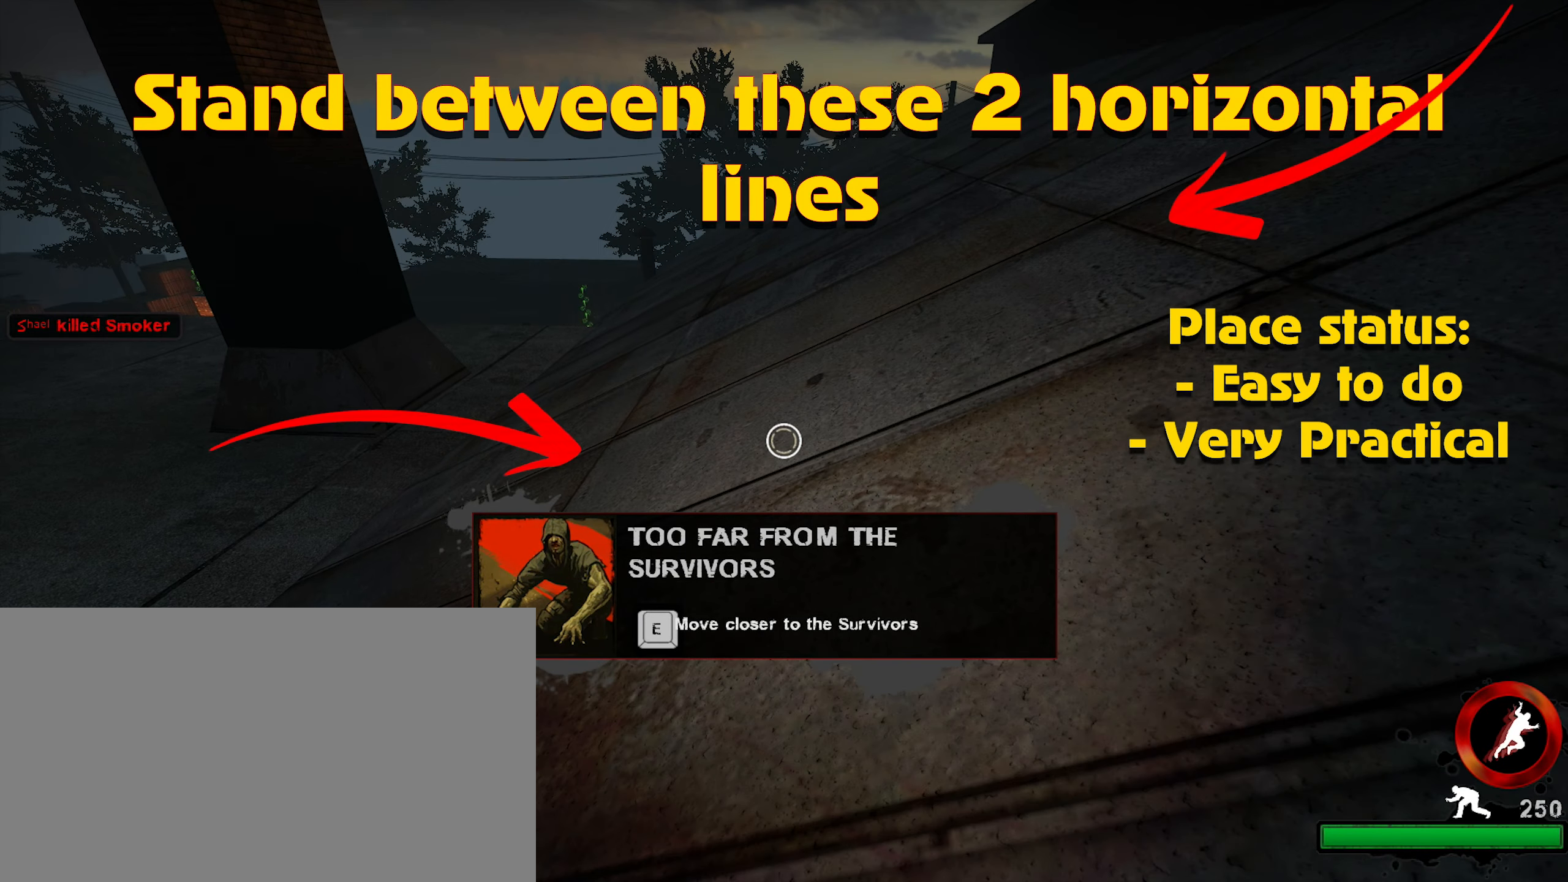
{"keys": ["ctrl", "w"], "mouse": [], "events": []}
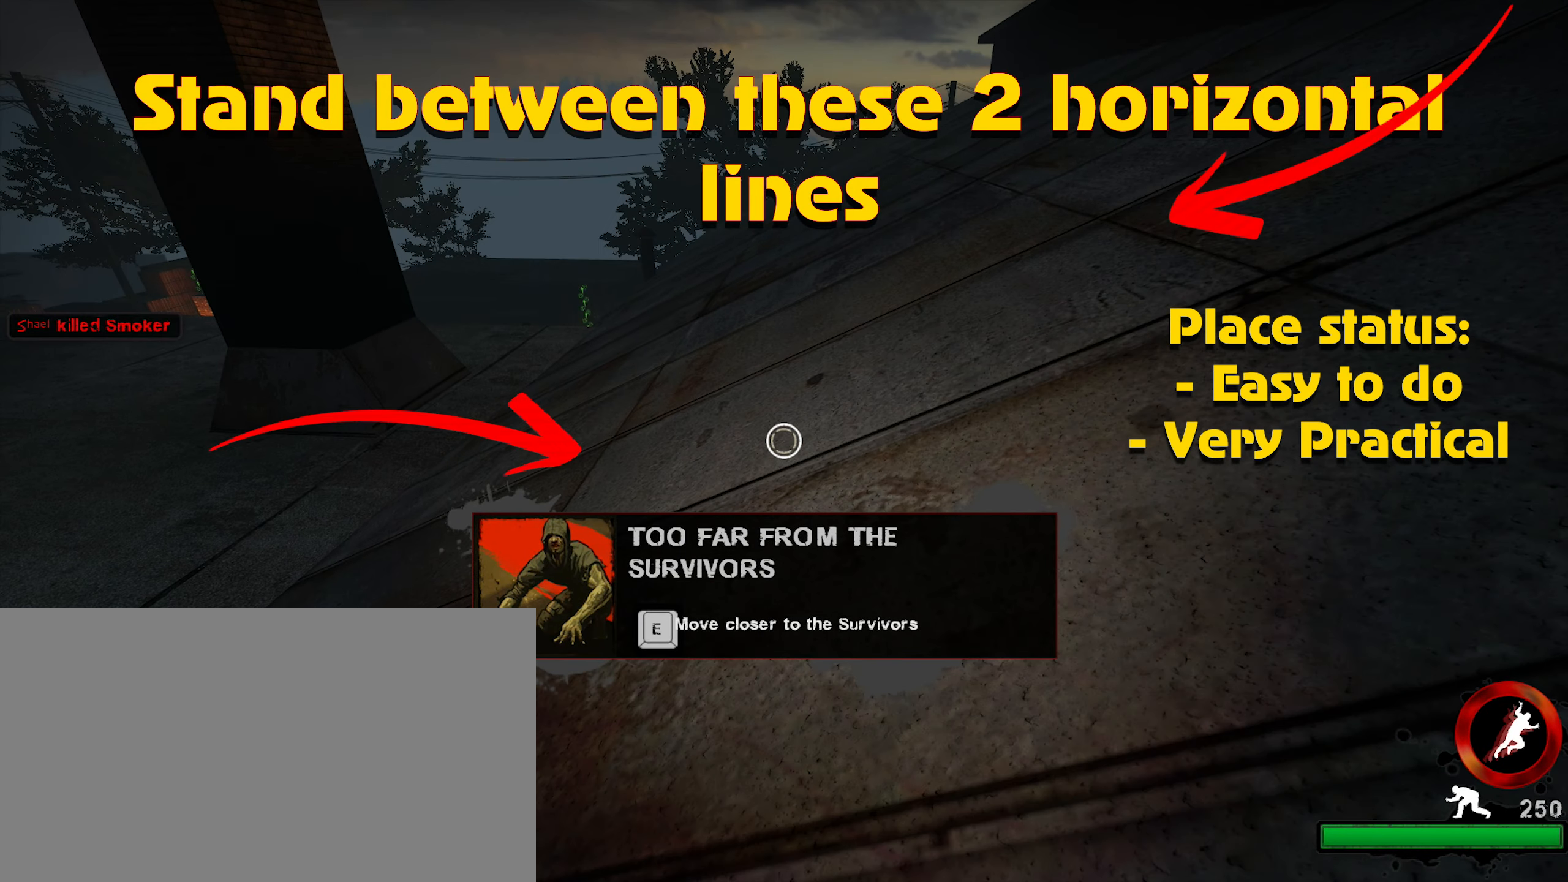
{"keys": ["ctrl", "w"], "mouse": [], "events": []}
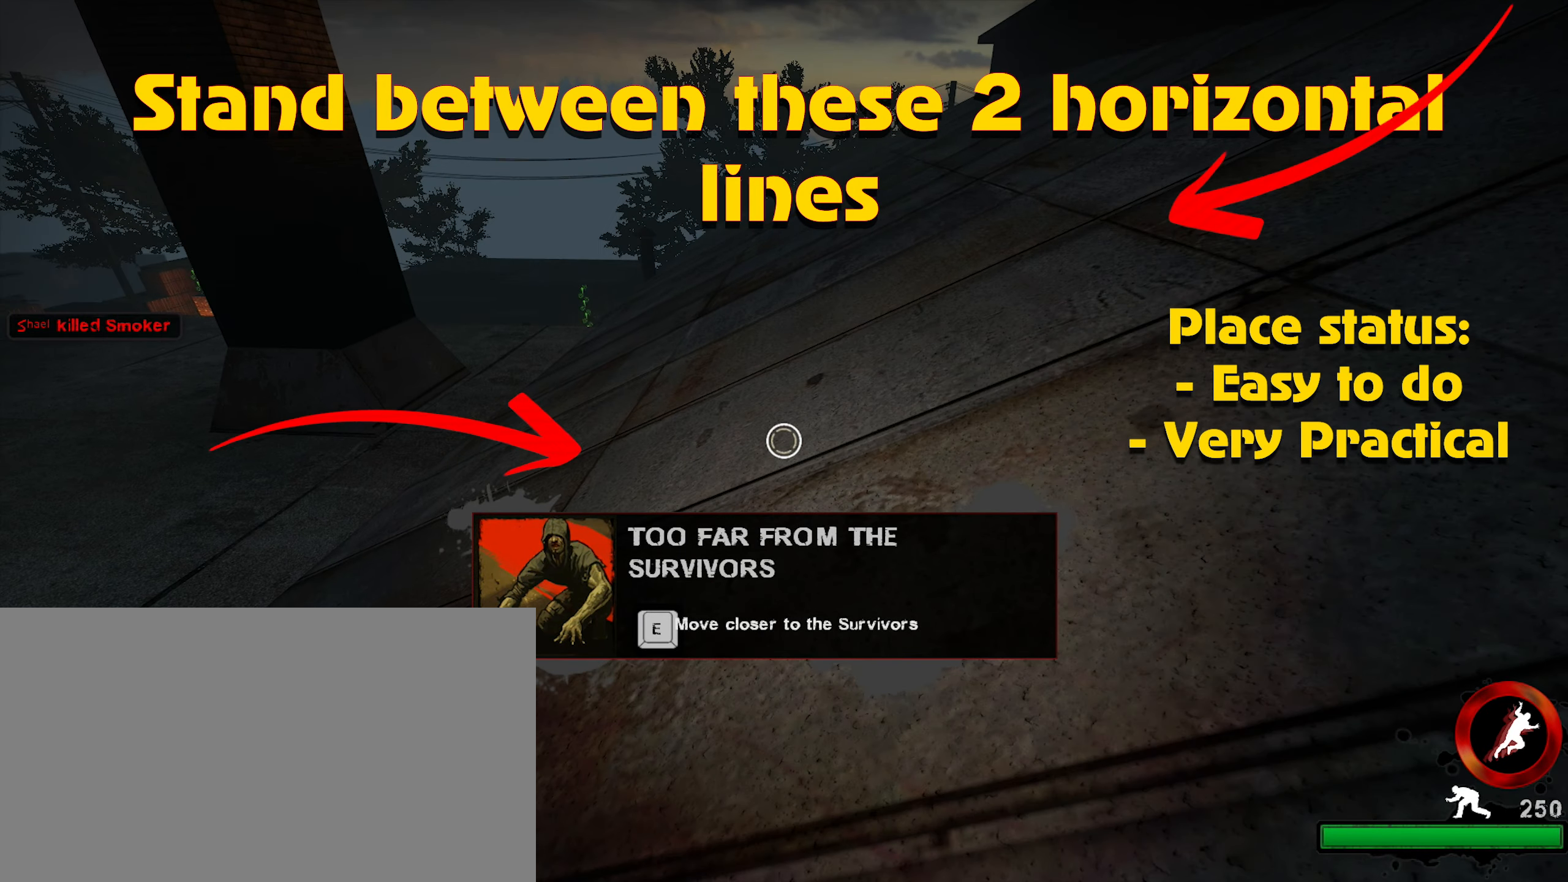
{"keys": ["ctrl", "w"], "mouse": [], "events": []}
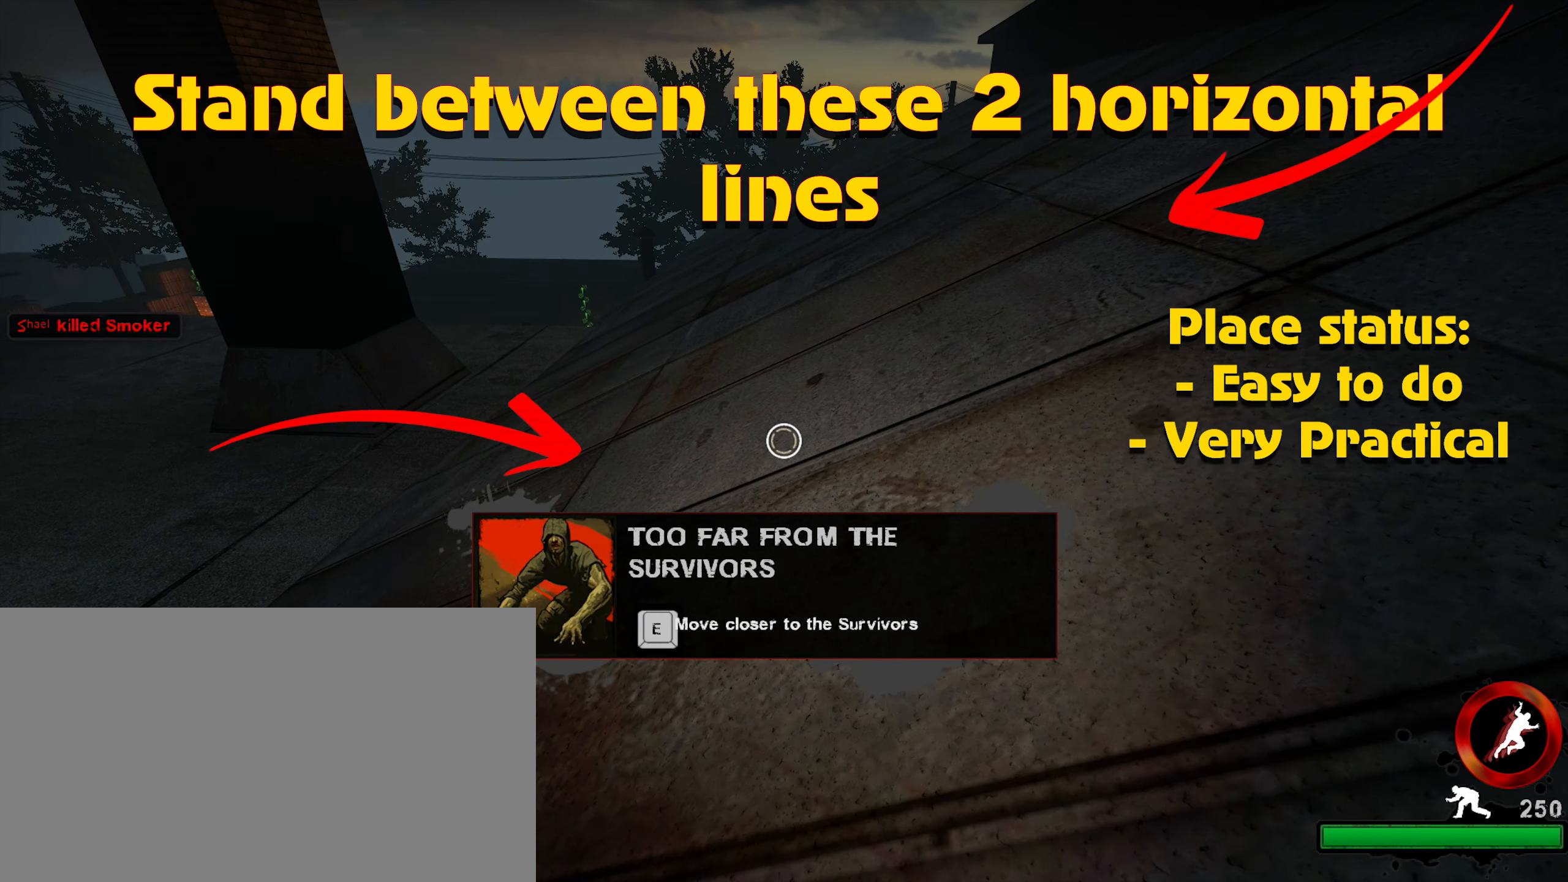
{"keys": ["ctrl", "d", "w"], "mouse": [], "events": [[333, "d", "down"]]}
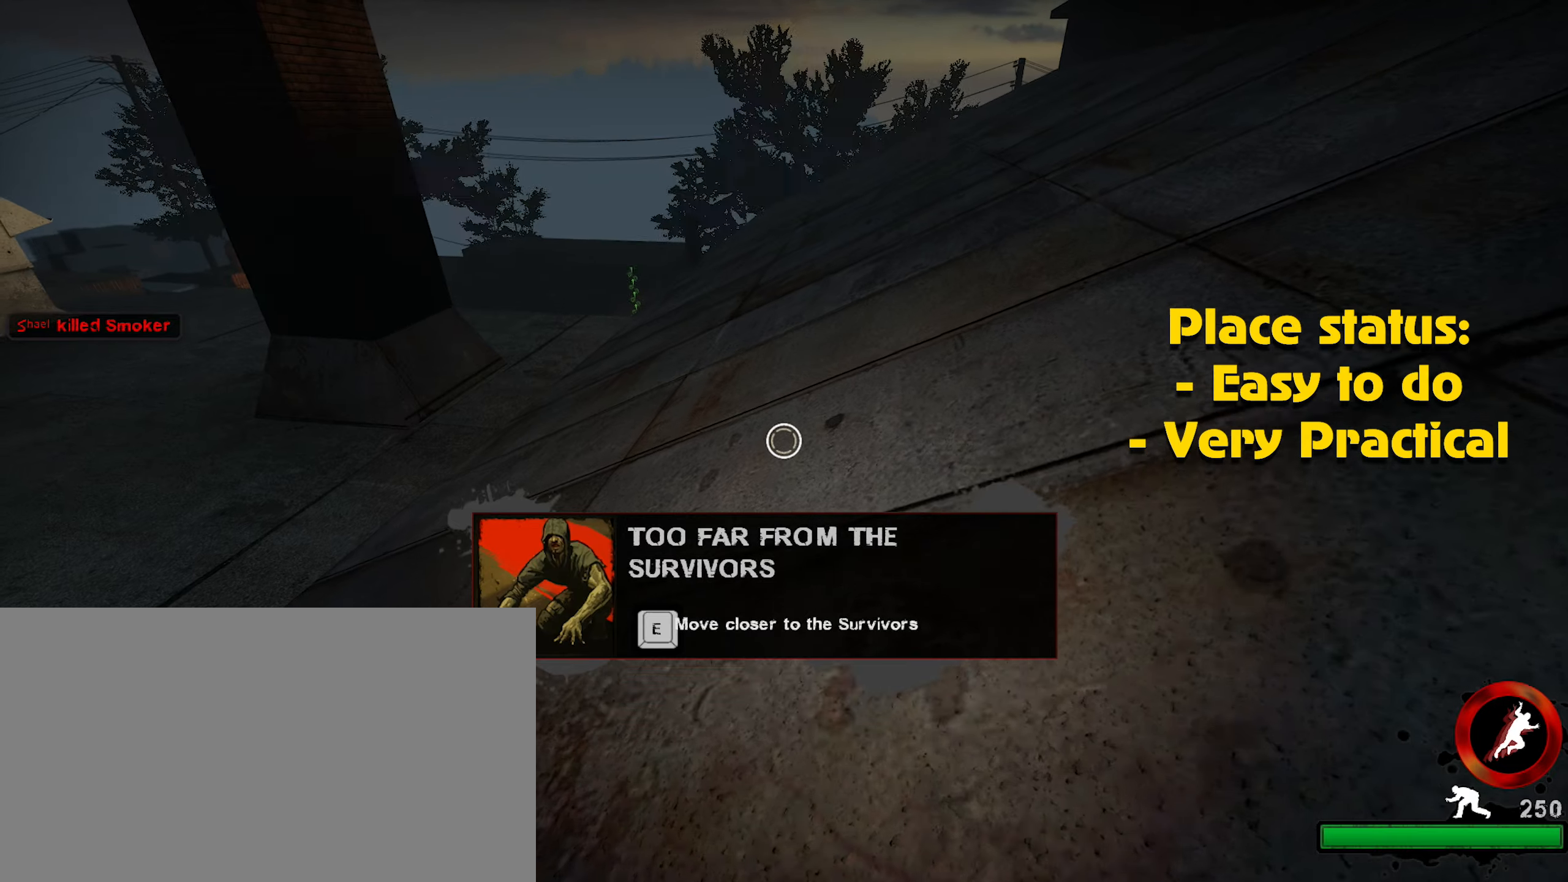
{"keys": ["ctrl"], "mouse": [], "events": [[50, "d", "up"], [200, "d", "down"], [433, "w", "up"], [483, "d", "up"]]}
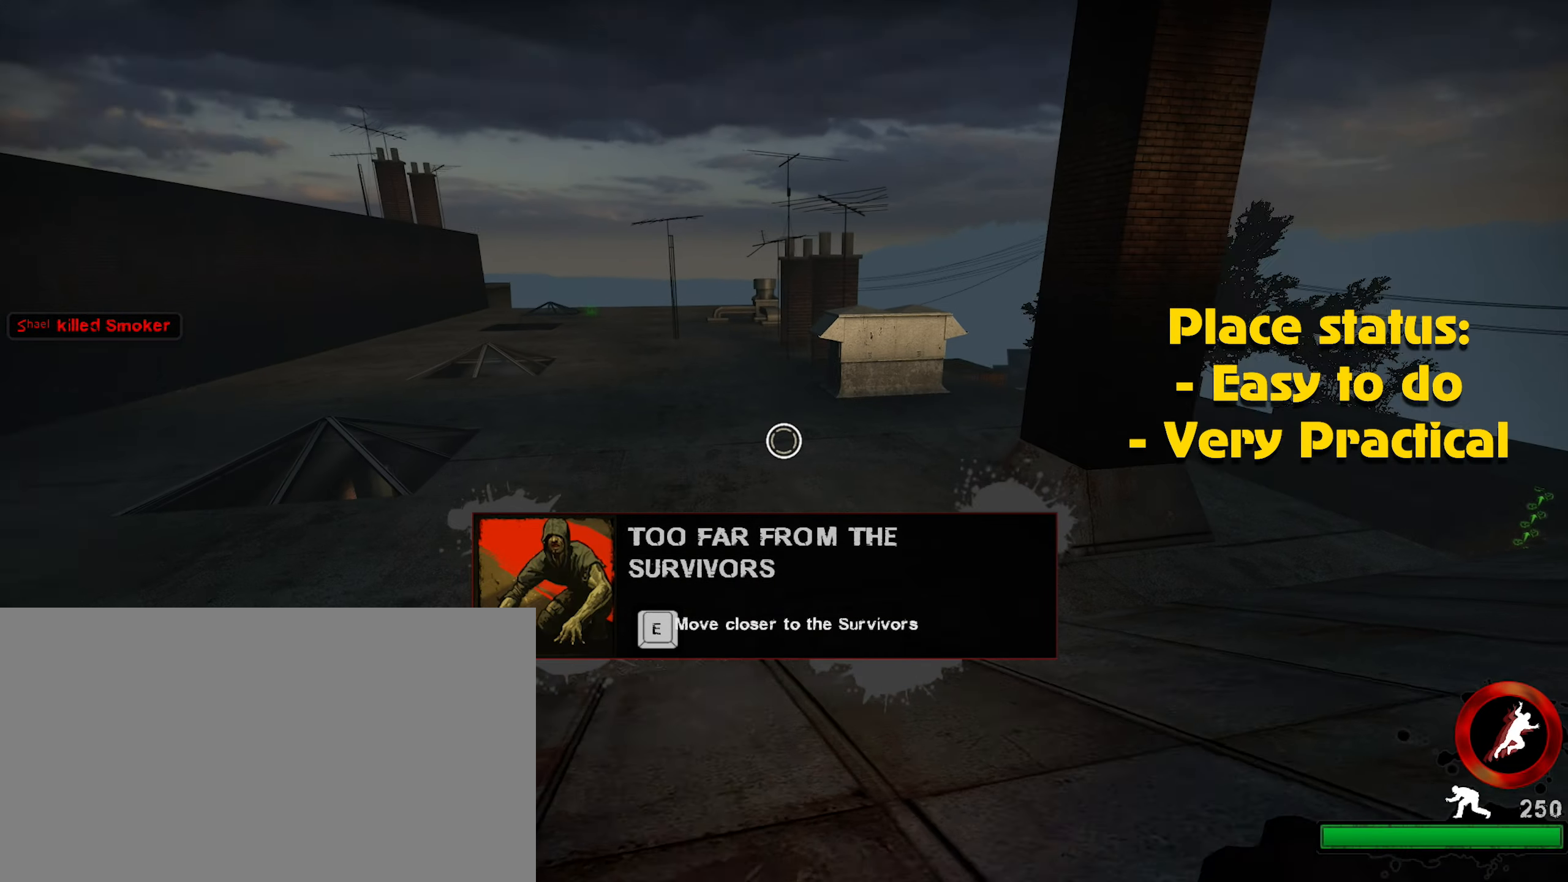
{"keys": ["ctrl"], "mouse": [], "events": []}
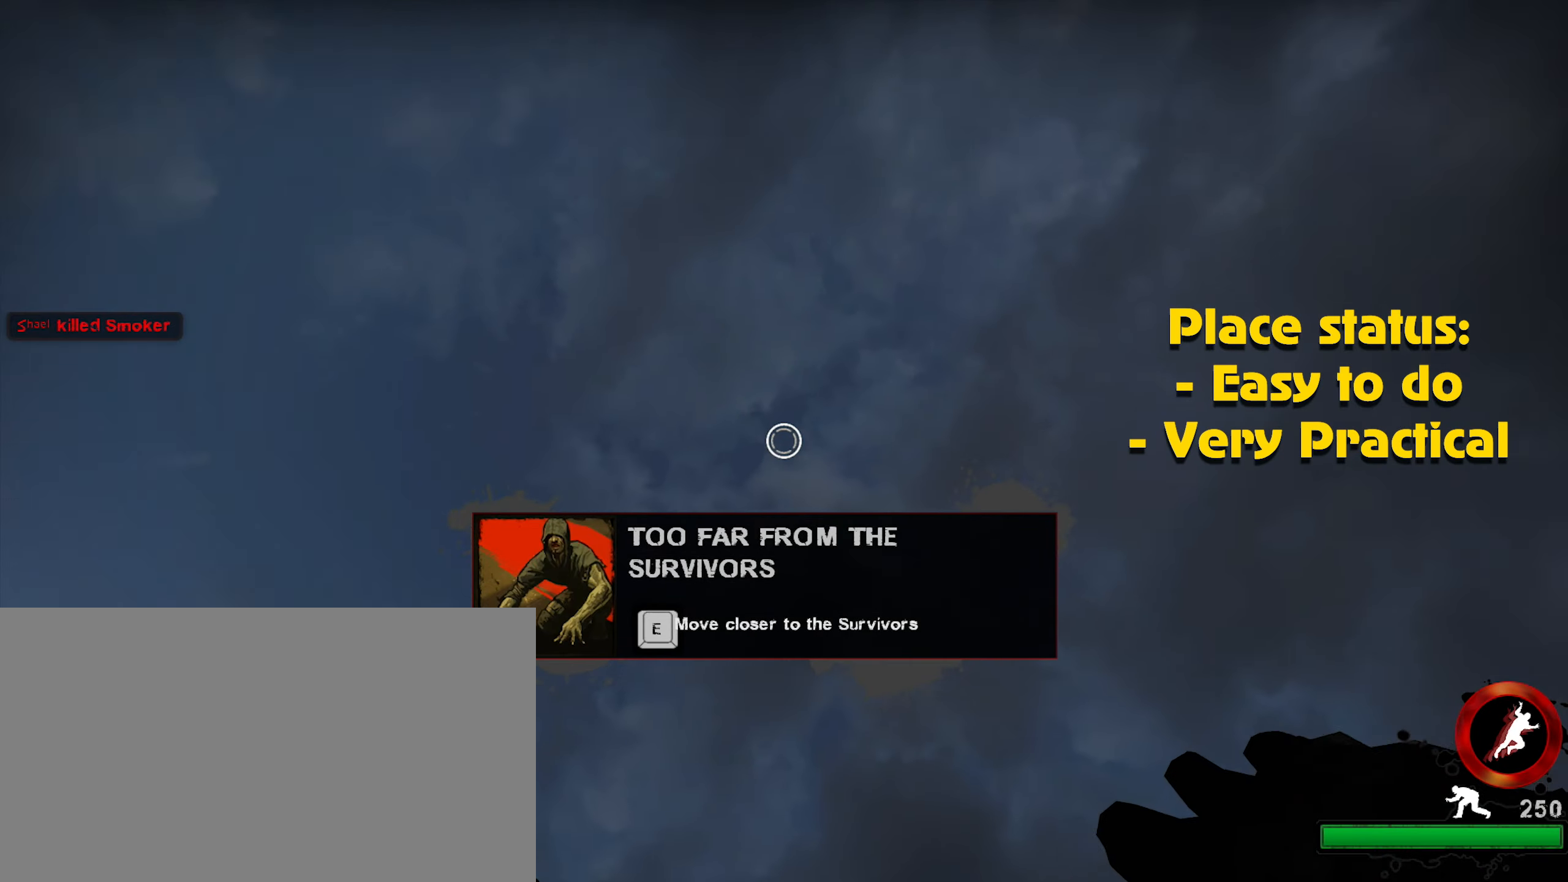
{"keys": ["ctrl"], "mouse": [], "events": [[133, "mouse_left", "down"], [233, "mouse_left", "up"]]}
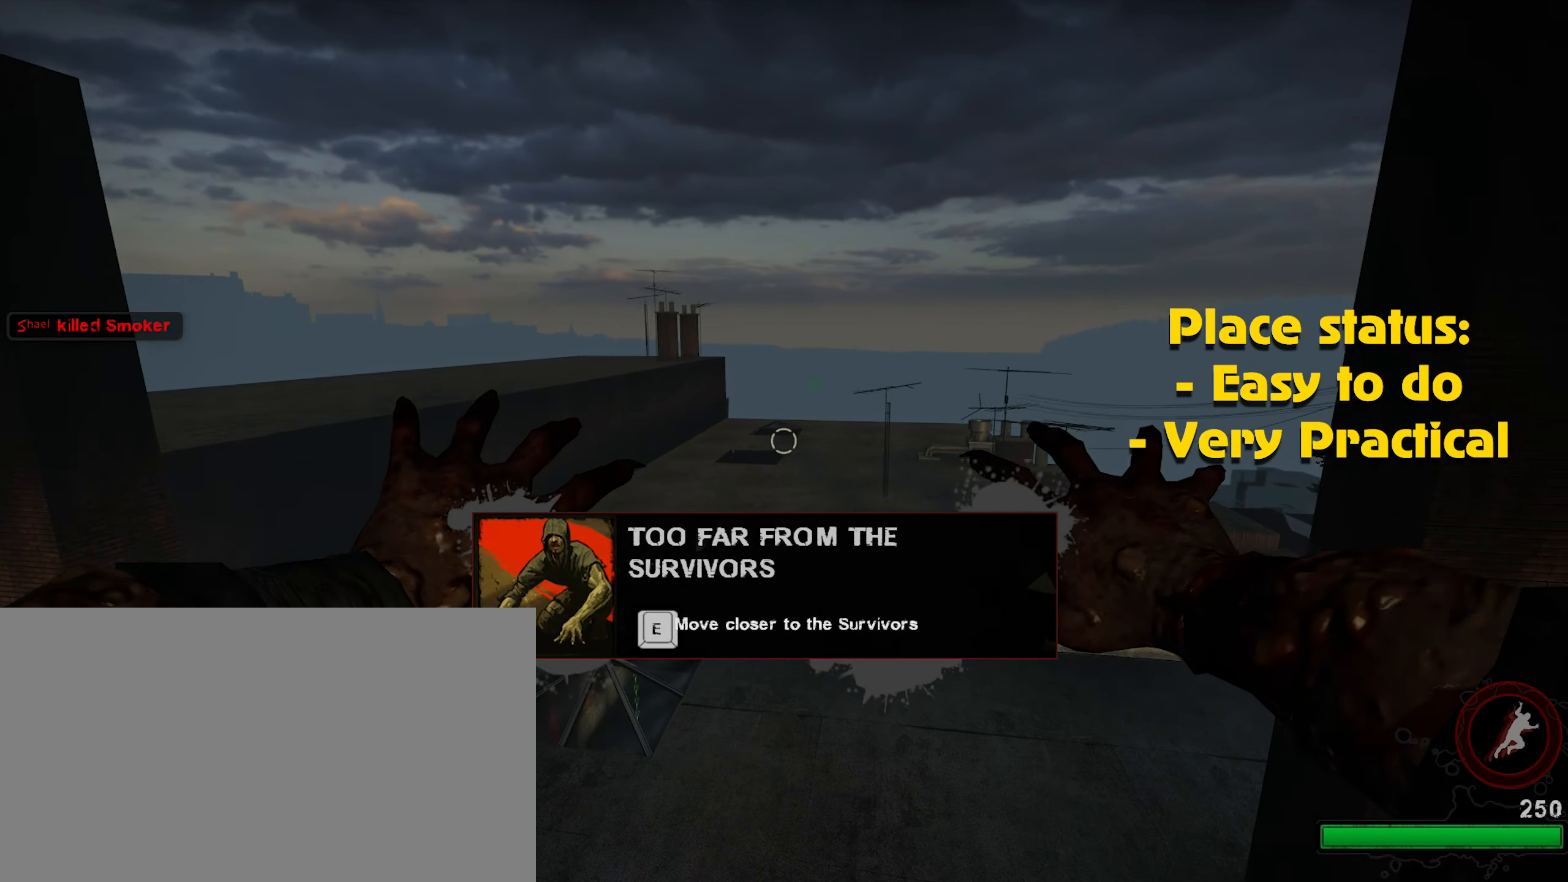
{"keys": ["ctrl"], "mouse": ["left"], "events": [[333, "mouse_left", "down"], [433, "mouse_left", "up"], [483, "mouse_left", "down"]]}
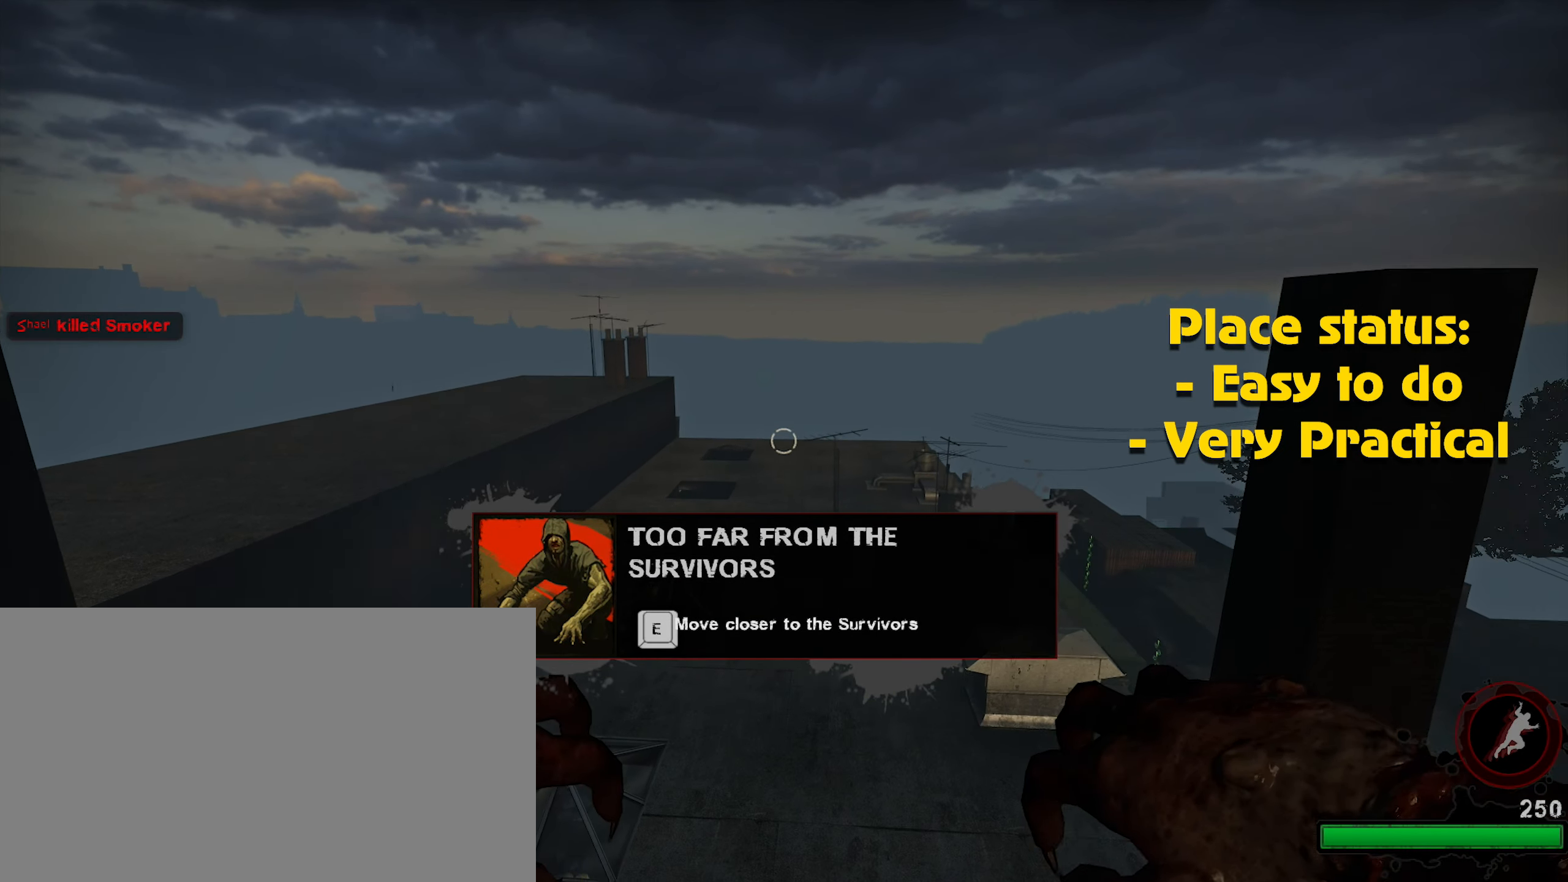
{"keys": ["ctrl"], "mouse": ["left"], "events": []}
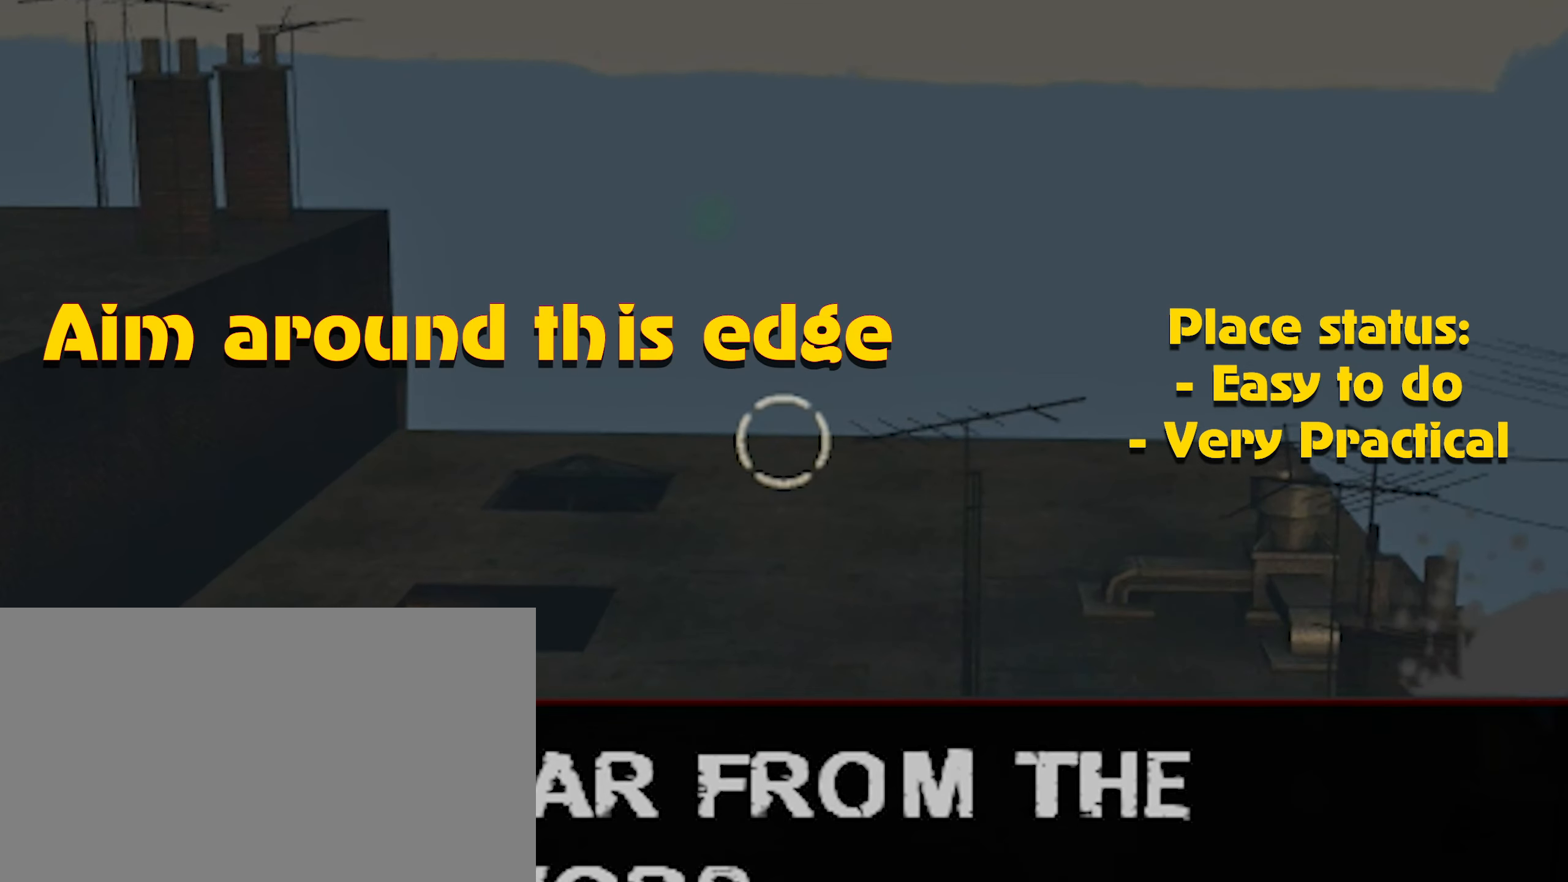
{"keys": ["ctrl"], "mouse": ["left"], "events": []}
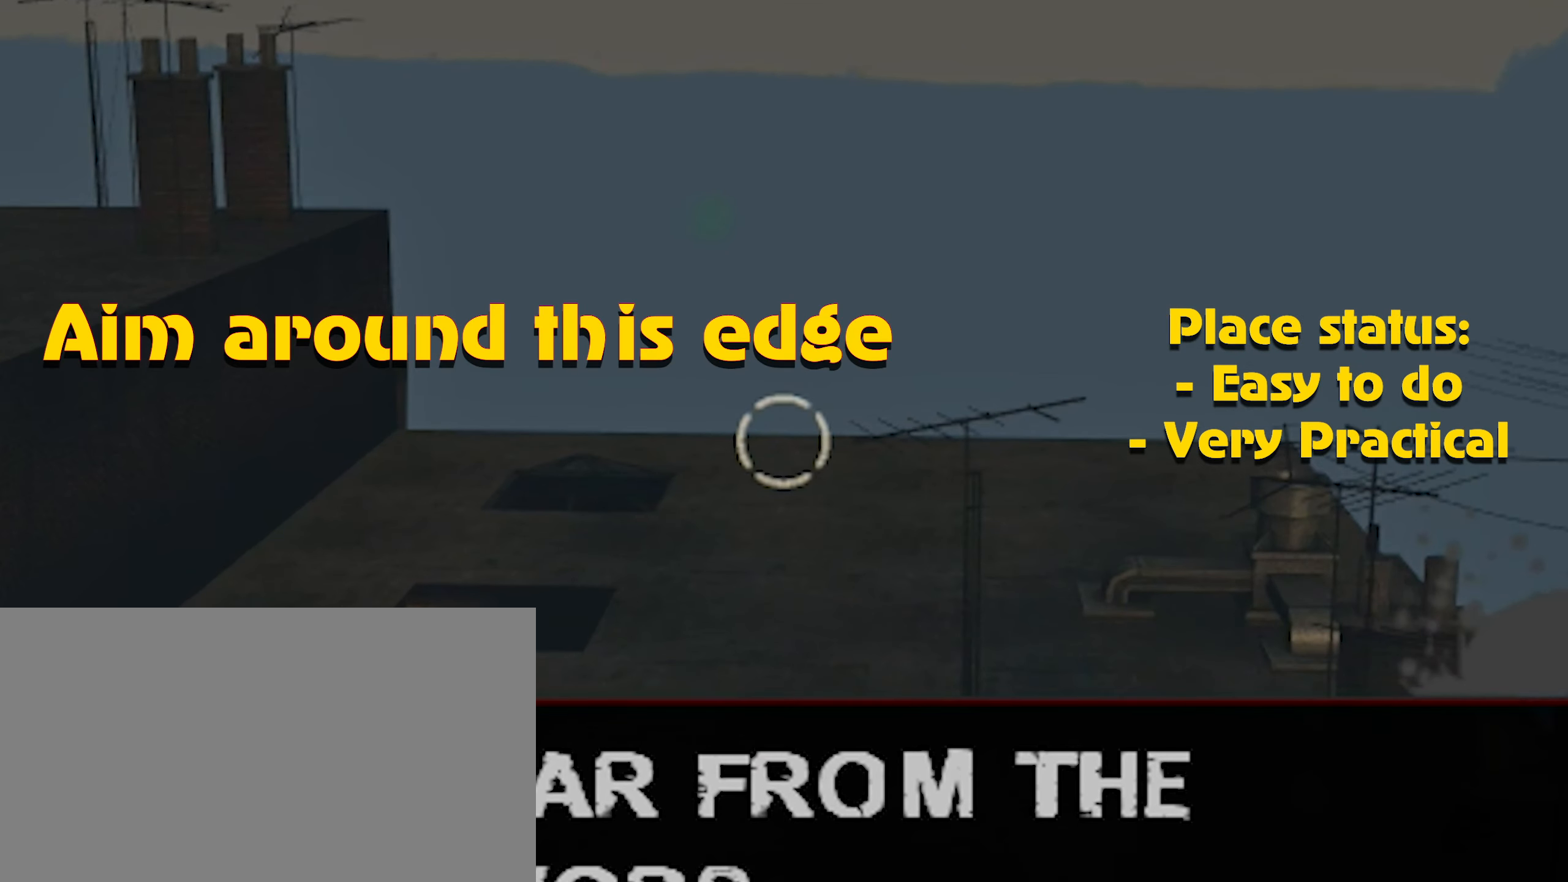
{"keys": ["ctrl"], "mouse": ["left"], "events": []}